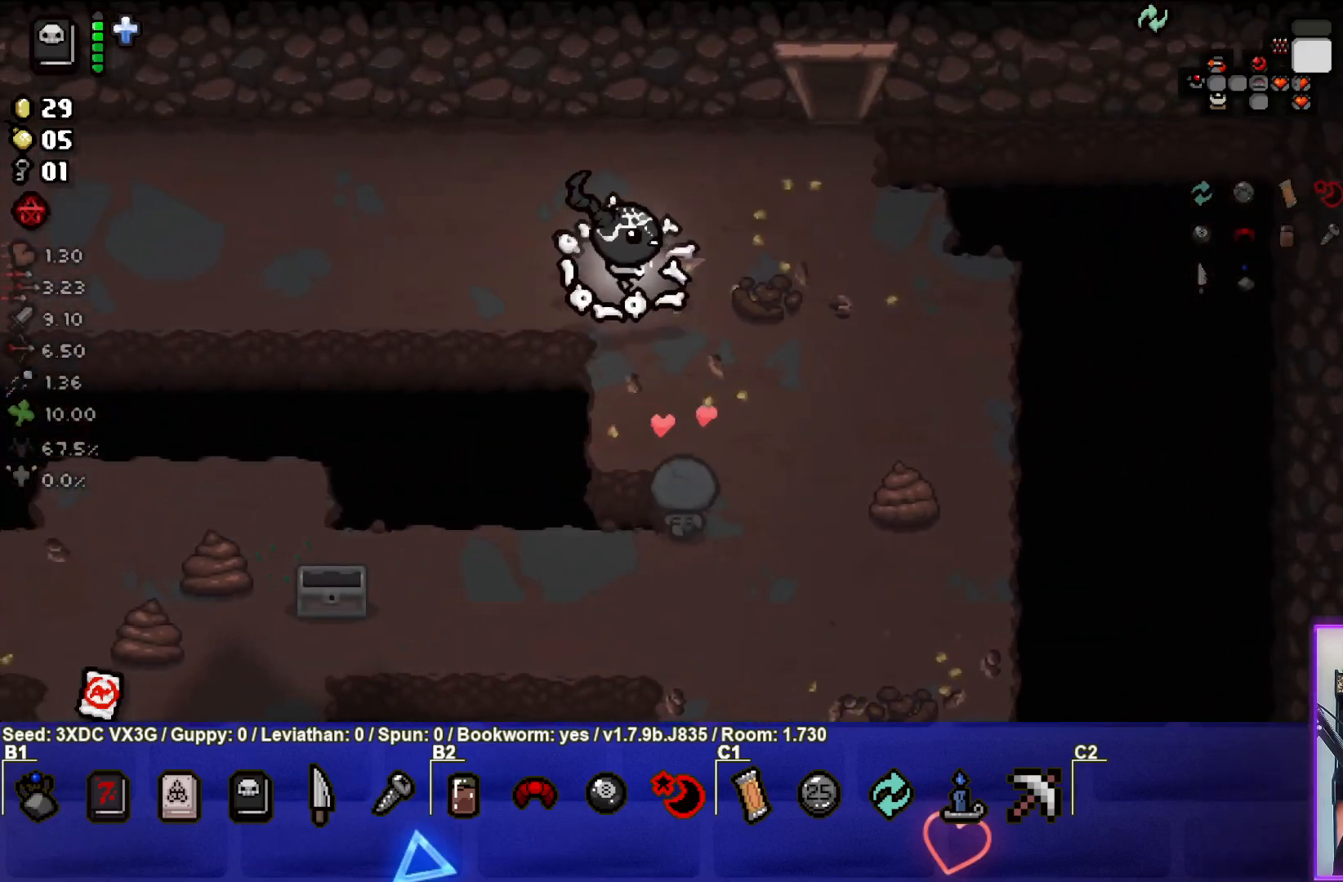
Gameplay with a controller (PlayStation layout); each line is a JSON object with the inputs held at the frame after it. "events" lists button and stick changes between this image and that frame as [ms after this image, input, new state], when the widget could be followed in between.
{"buttons": [], "left_stick": "up-right", "right_stick": "center", "events": []}
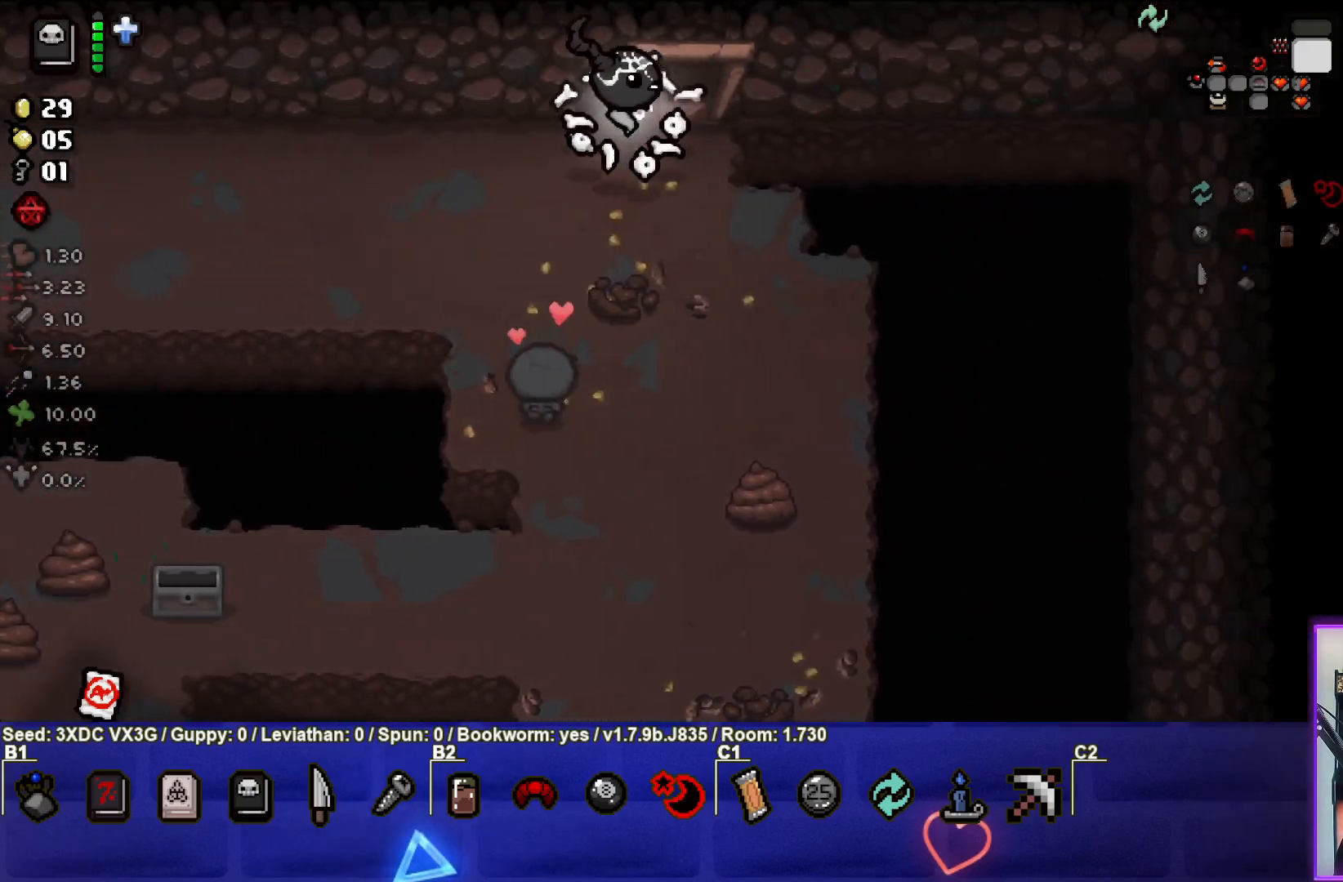
{"buttons": [], "left_stick": "up", "right_stick": "right", "events": [[100, "right_stick", "right"], [150, "left_stick", "up"]]}
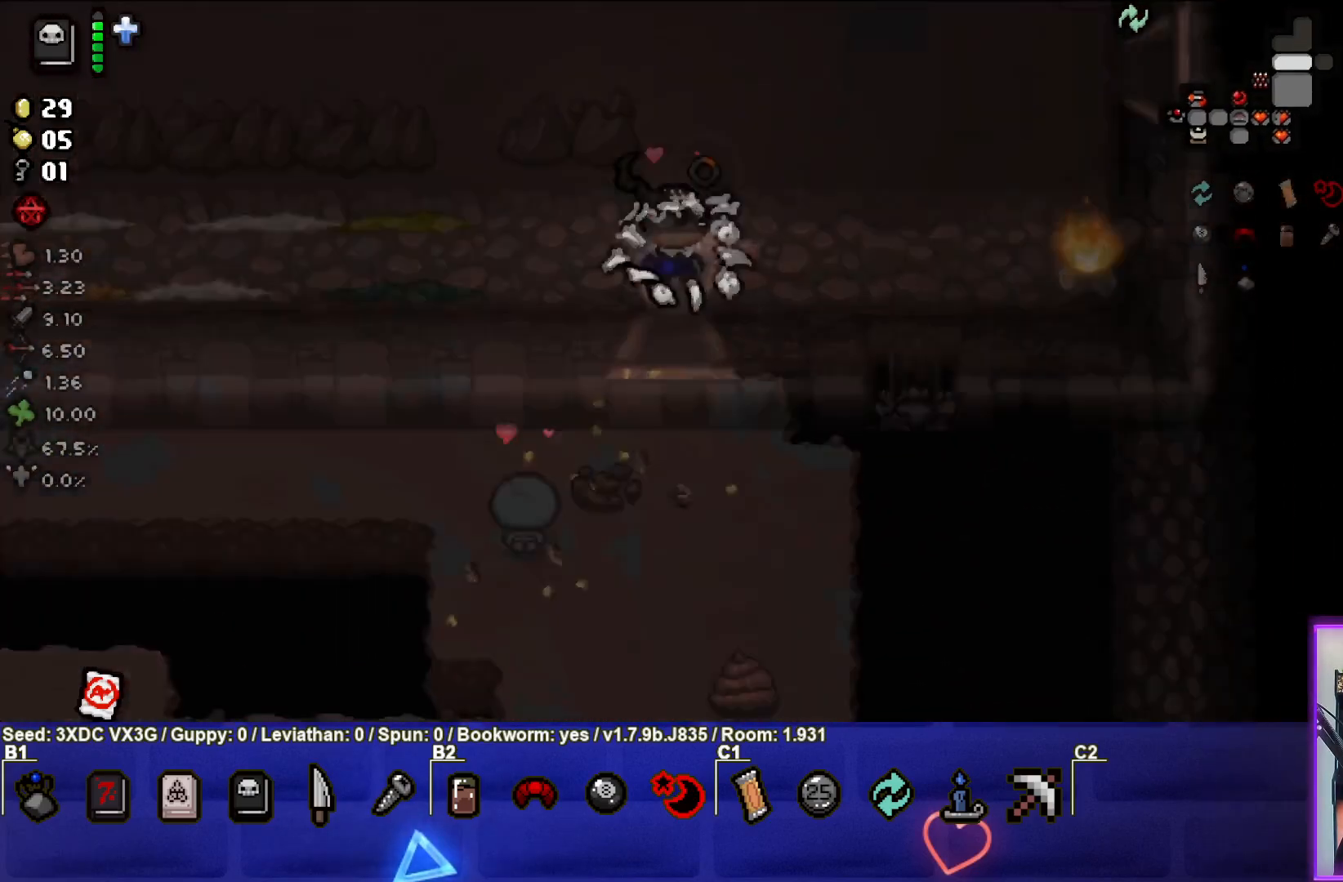
{"buttons": [], "left_stick": "center", "right_stick": "right", "events": [[50, "left_stick", "center"]]}
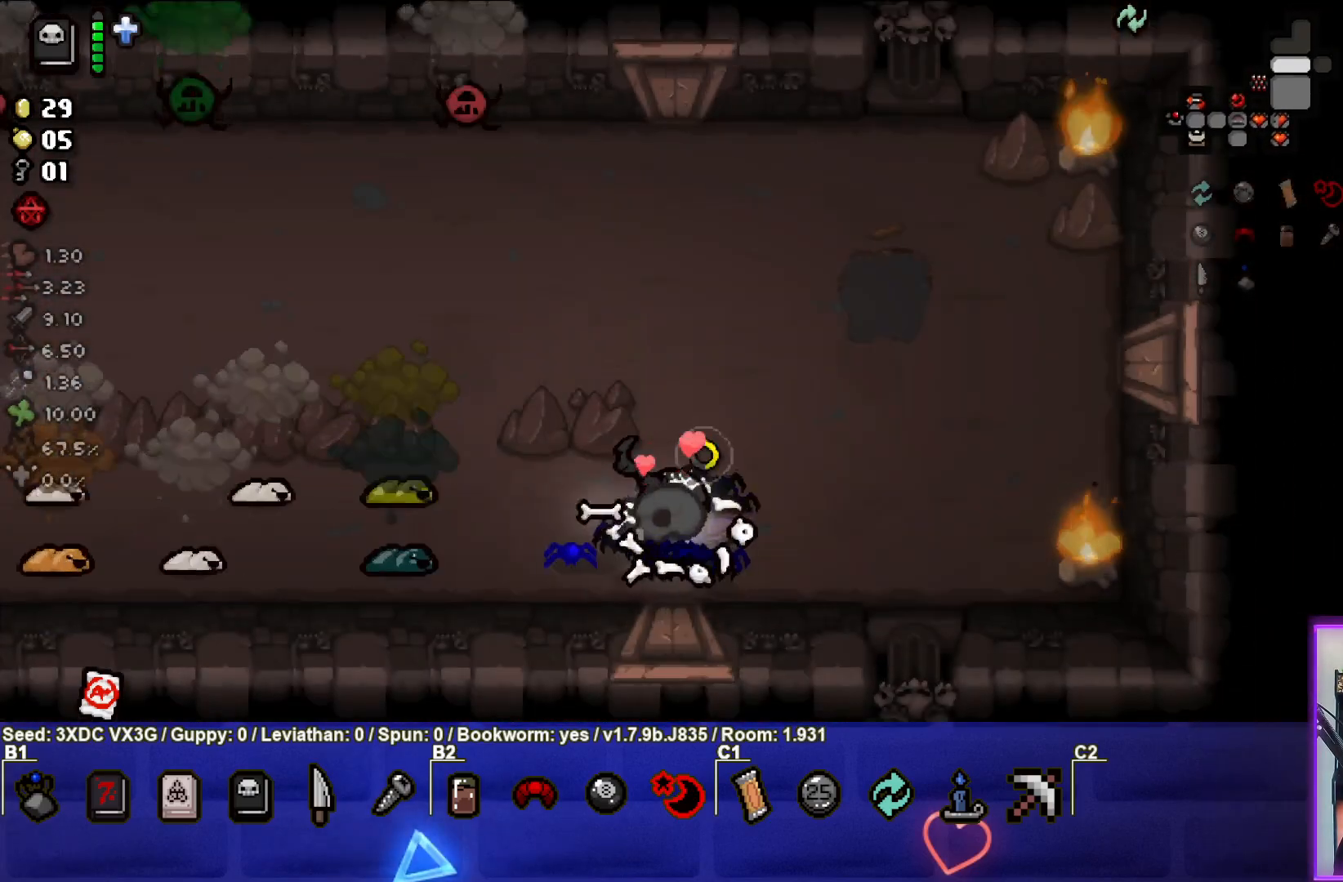
{"buttons": [], "left_stick": "down-left", "right_stick": "center", "events": [[83, "right_stick", "up"], [150, "right_stick", "left"], [350, "left_stick", "down-left"], [450, "right_stick", "center"]]}
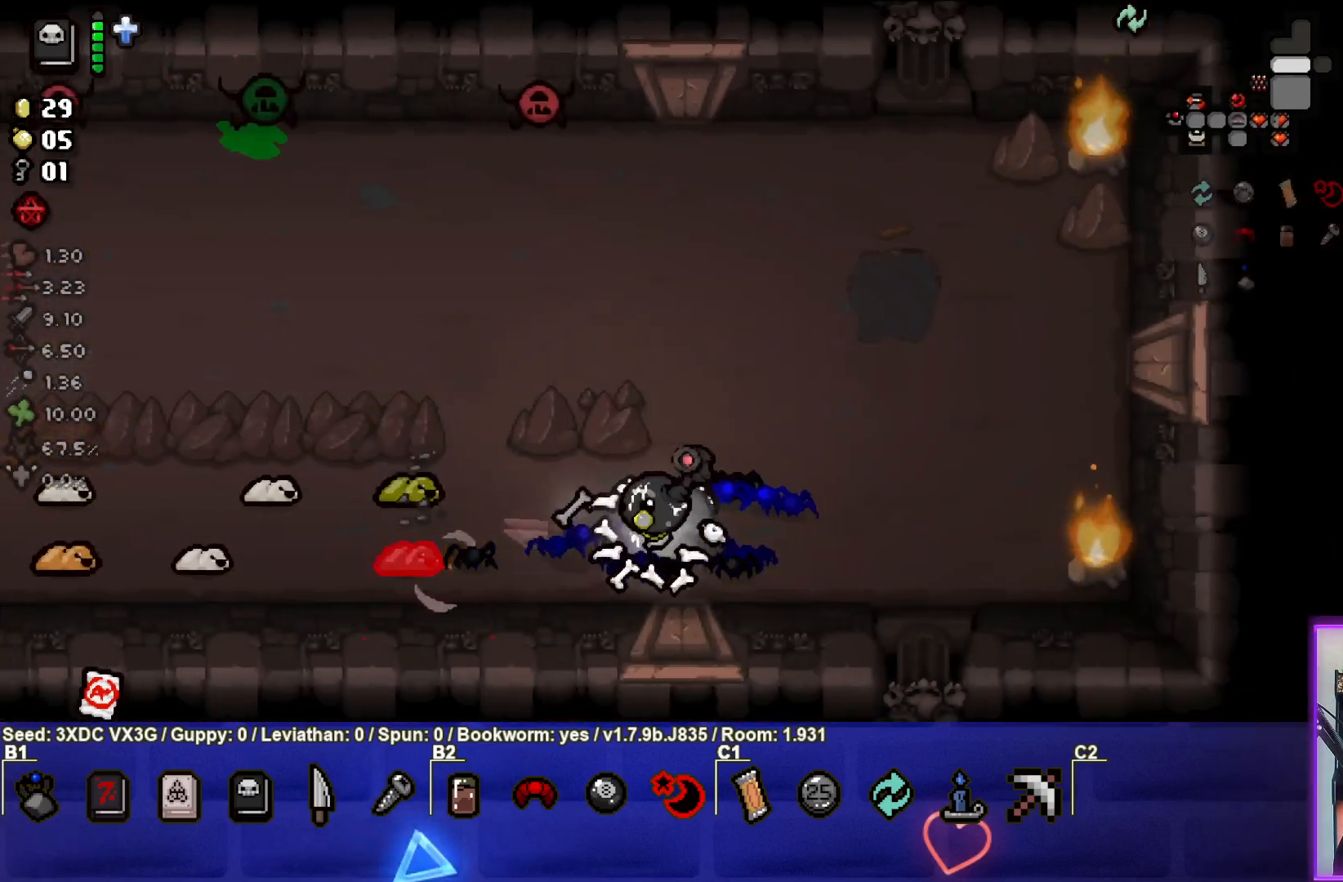
{"buttons": [], "left_stick": "right", "right_stick": "center", "events": [[33, "left_stick", "center"], [83, "left_stick", "right"], [250, "left_stick", "up-right"], [483, "left_stick", "right"]]}
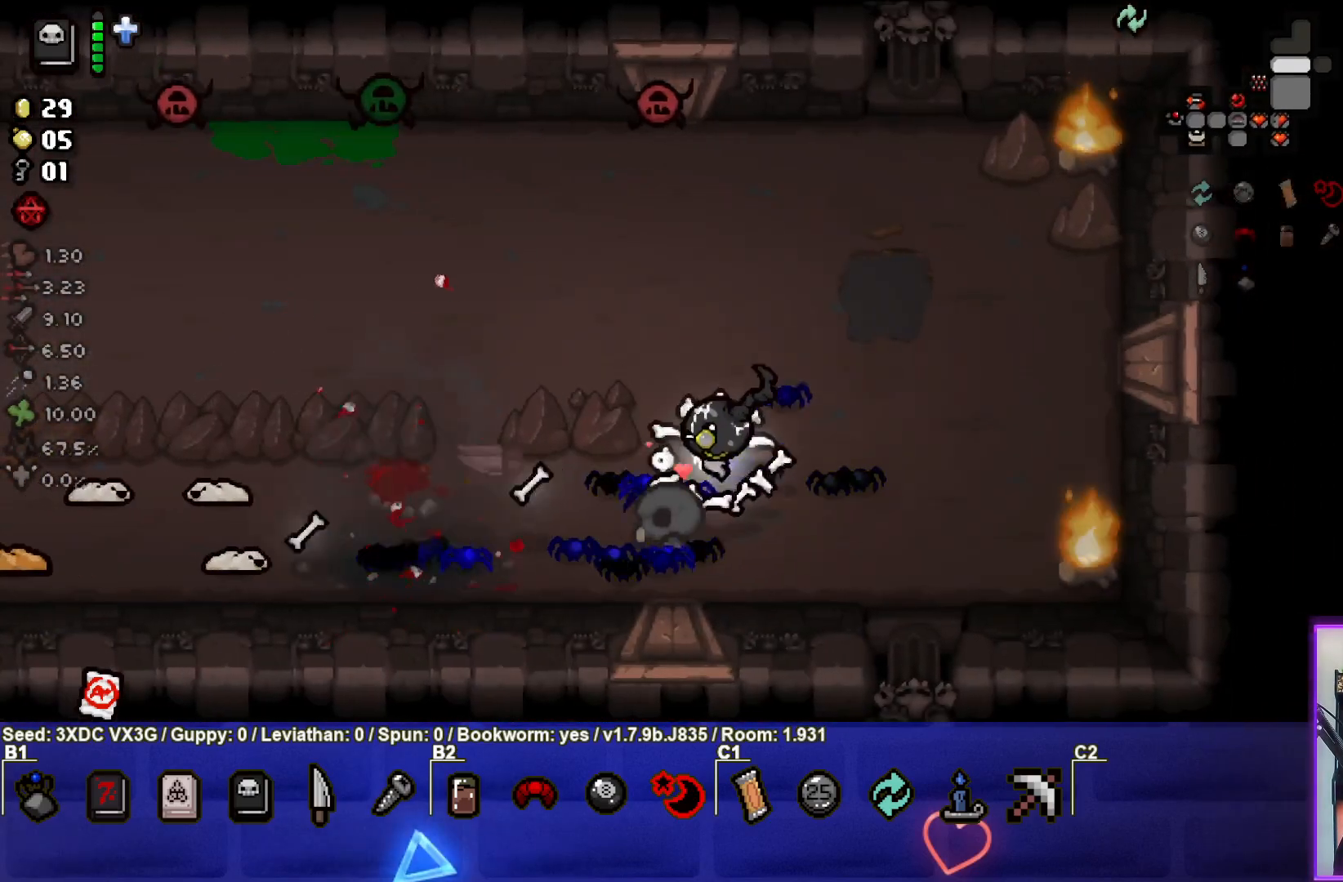
{"buttons": ["TRIANGLE"], "left_stick": "down", "right_stick": "center", "events": [[83, "TRIANGLE", "down"], [117, "left_stick", "down-right"], [233, "left_stick", "center"], [433, "left_stick", "down"]]}
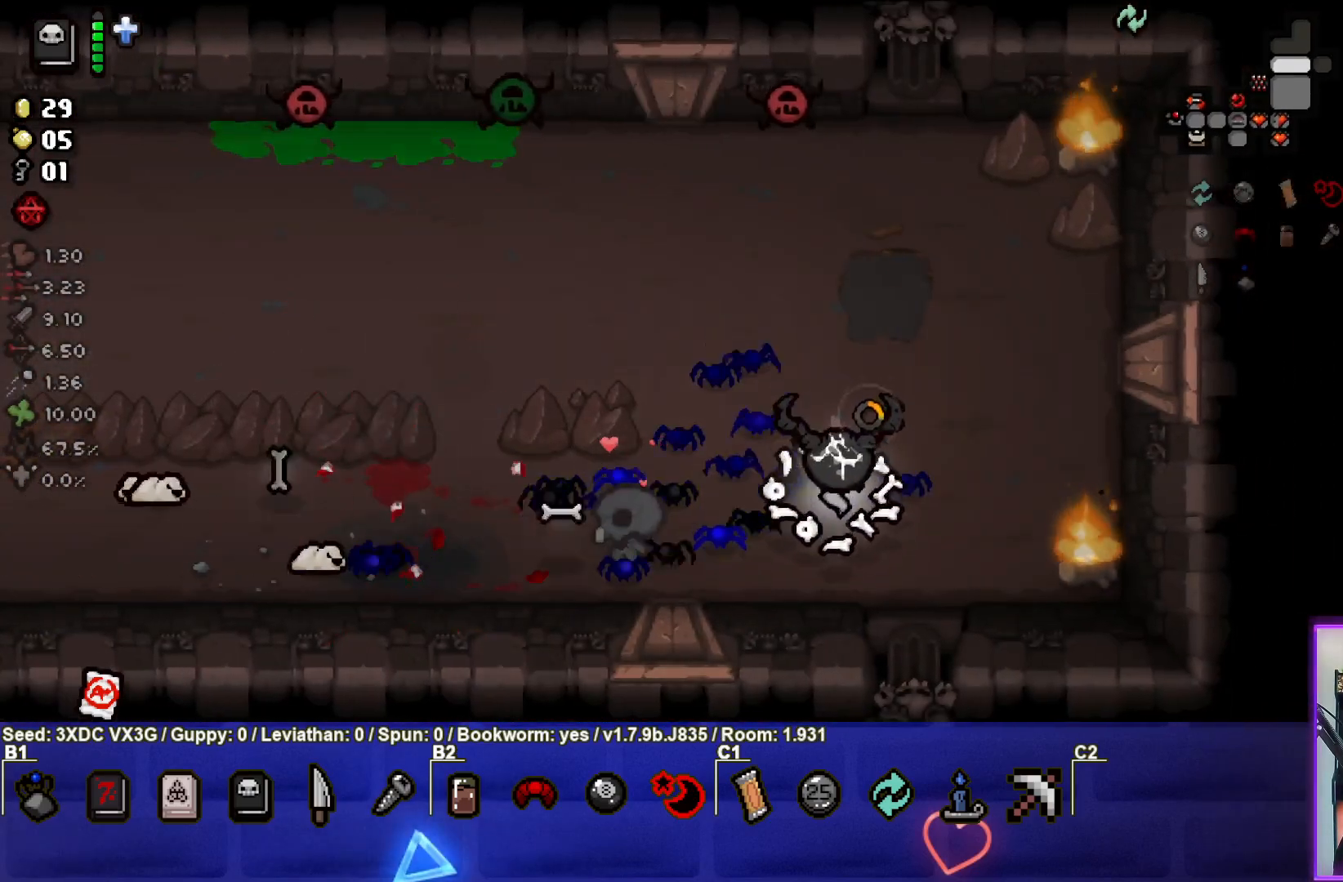
{"buttons": ["TRIANGLE"], "left_stick": "up", "right_stick": "center", "events": [[167, "left_stick", "center"], [367, "left_stick", "up"]]}
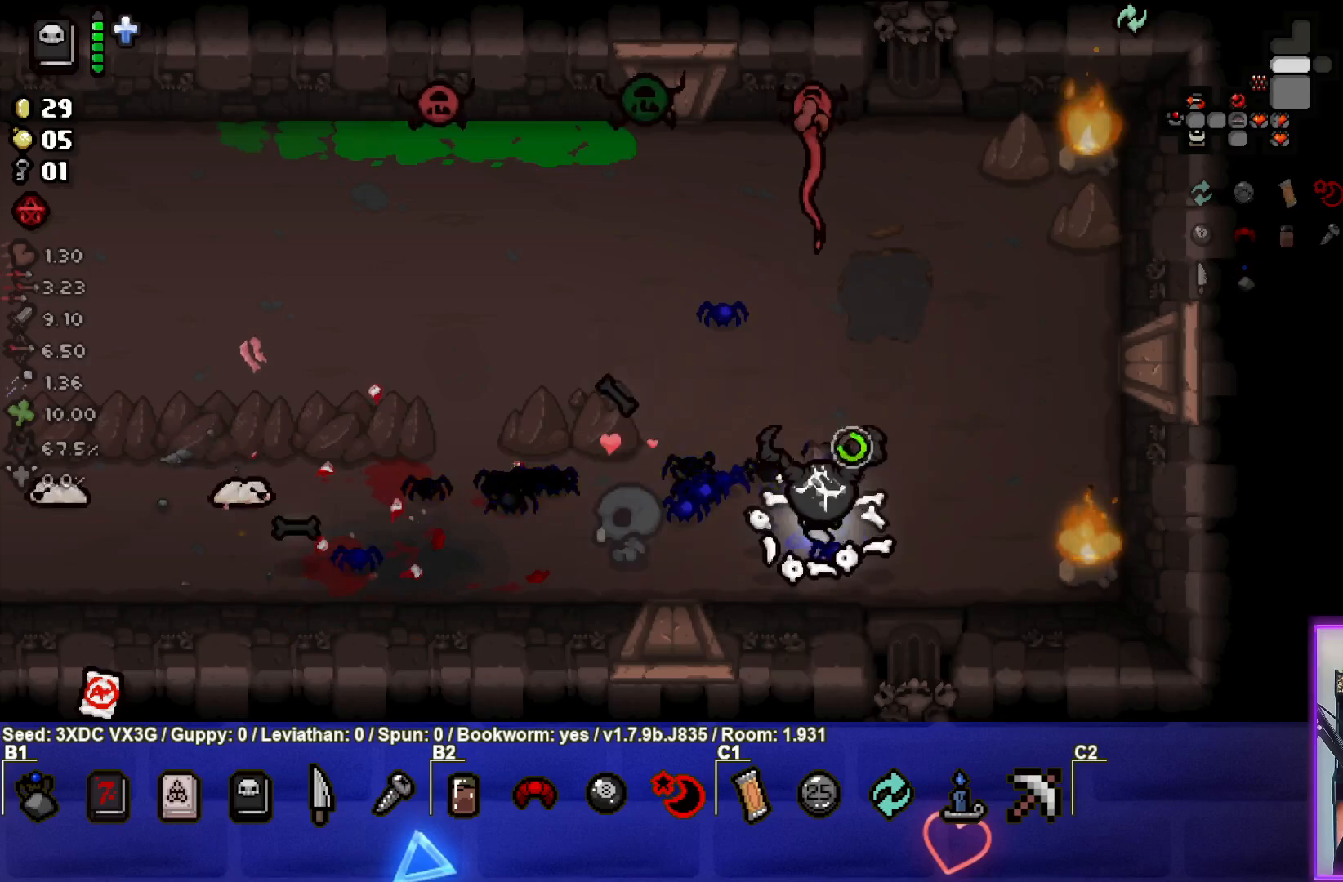
{"buttons": [], "left_stick": "down", "right_stick": "center", "events": [[200, "left_stick", "center"], [217, "TRIANGLE", "up"], [383, "left_stick", "down"]]}
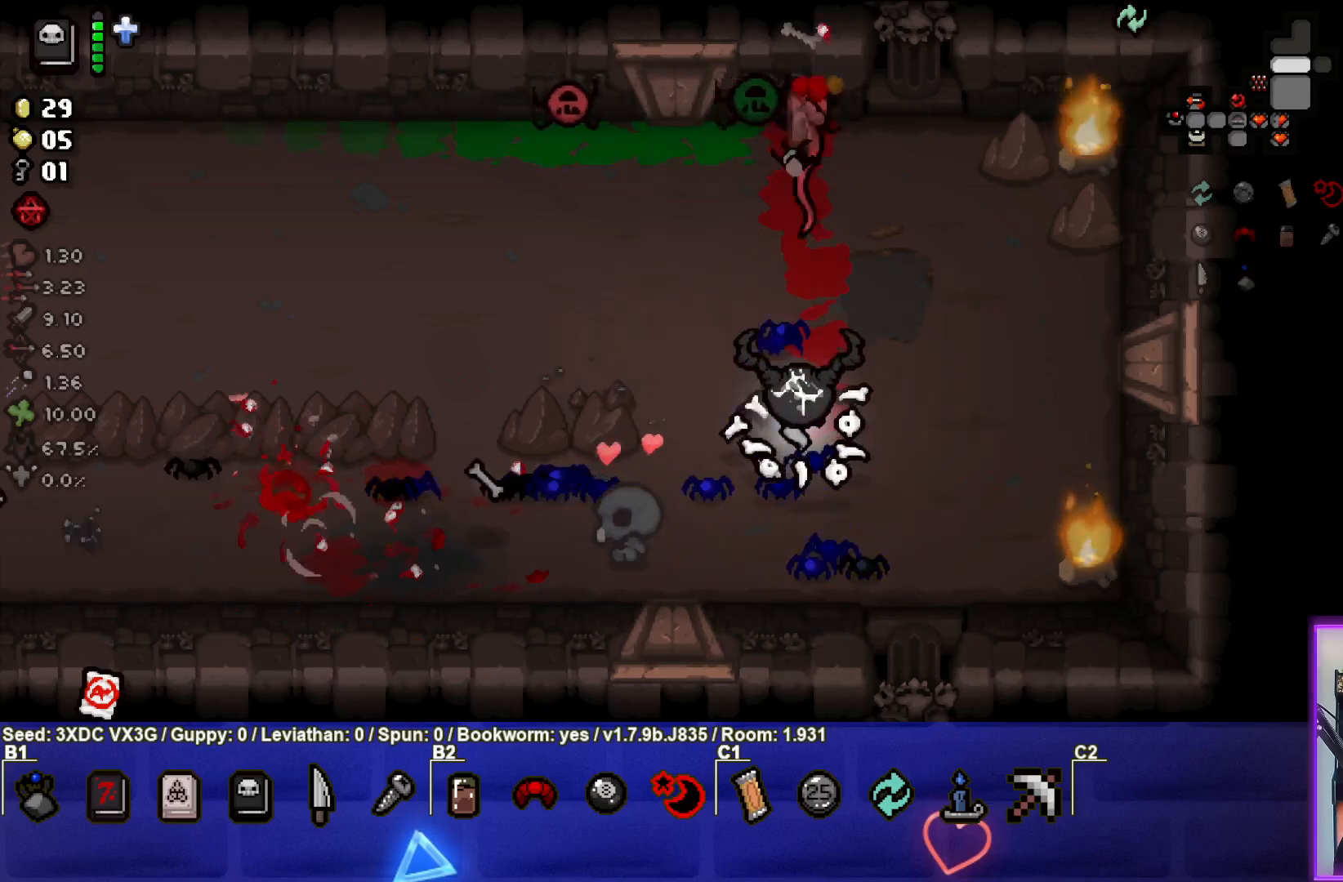
{"buttons": ["TRIANGLE"], "left_stick": "down", "right_stick": "center", "events": [[117, "left_stick", "down-right"], [250, "TRIANGLE", "down"], [350, "left_stick", "center"], [483, "left_stick", "down"]]}
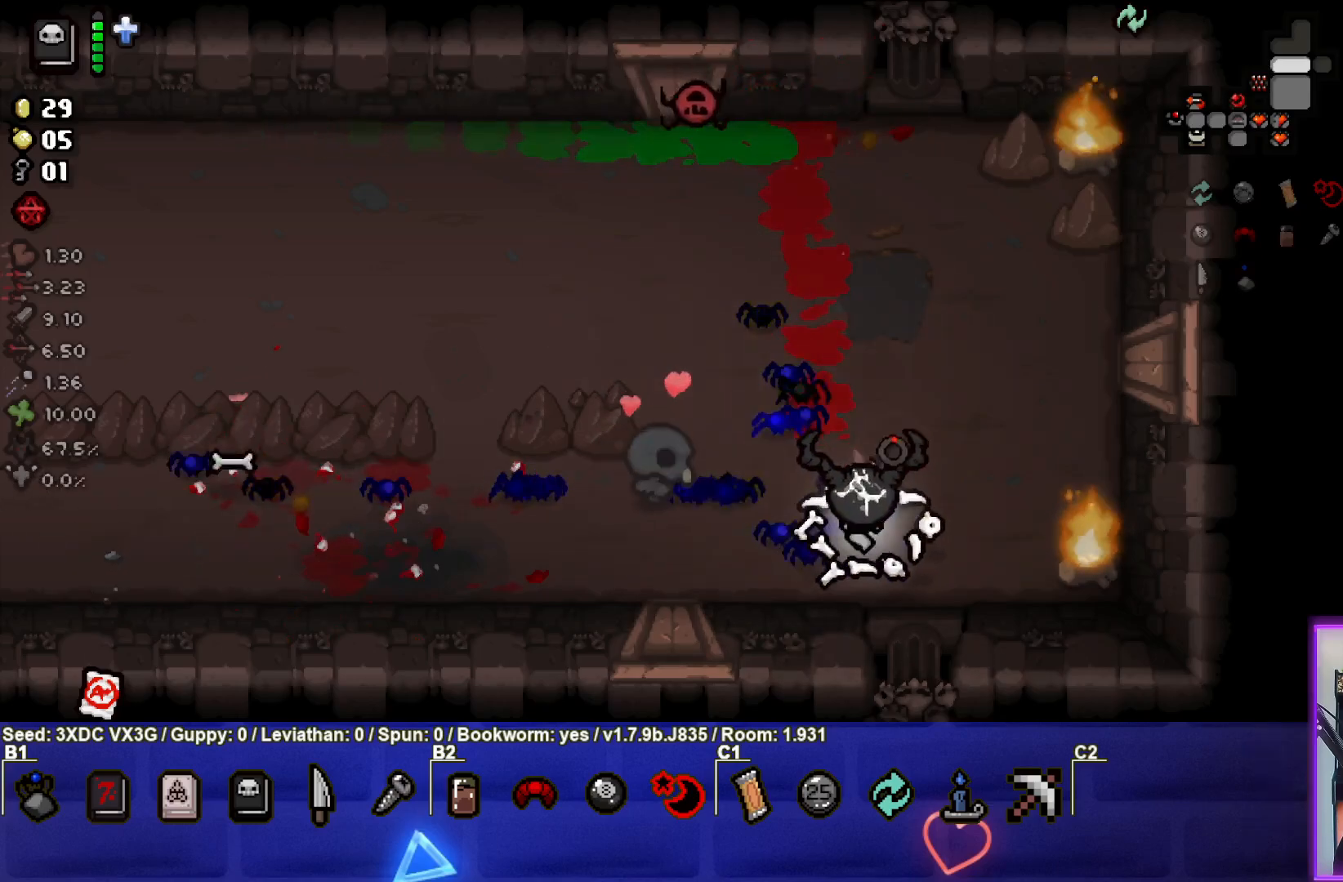
{"buttons": ["TRIANGLE"], "left_stick": "down-left", "right_stick": "center", "events": [[150, "left_stick", "center"], [383, "left_stick", "down-left"]]}
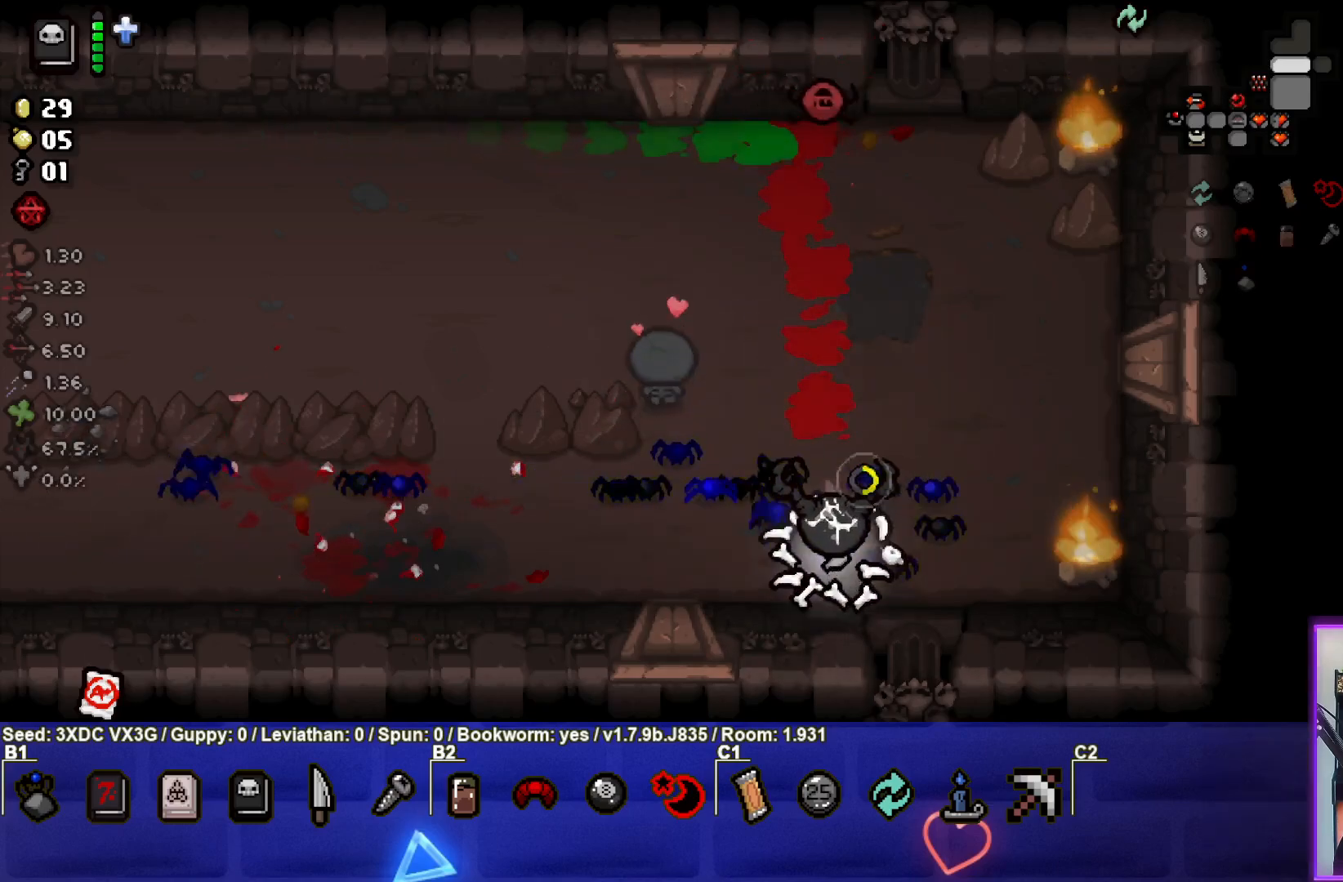
{"buttons": ["TRIANGLE"], "left_stick": "up", "right_stick": "center", "events": [[50, "left_stick", "center"], [233, "left_stick", "up"]]}
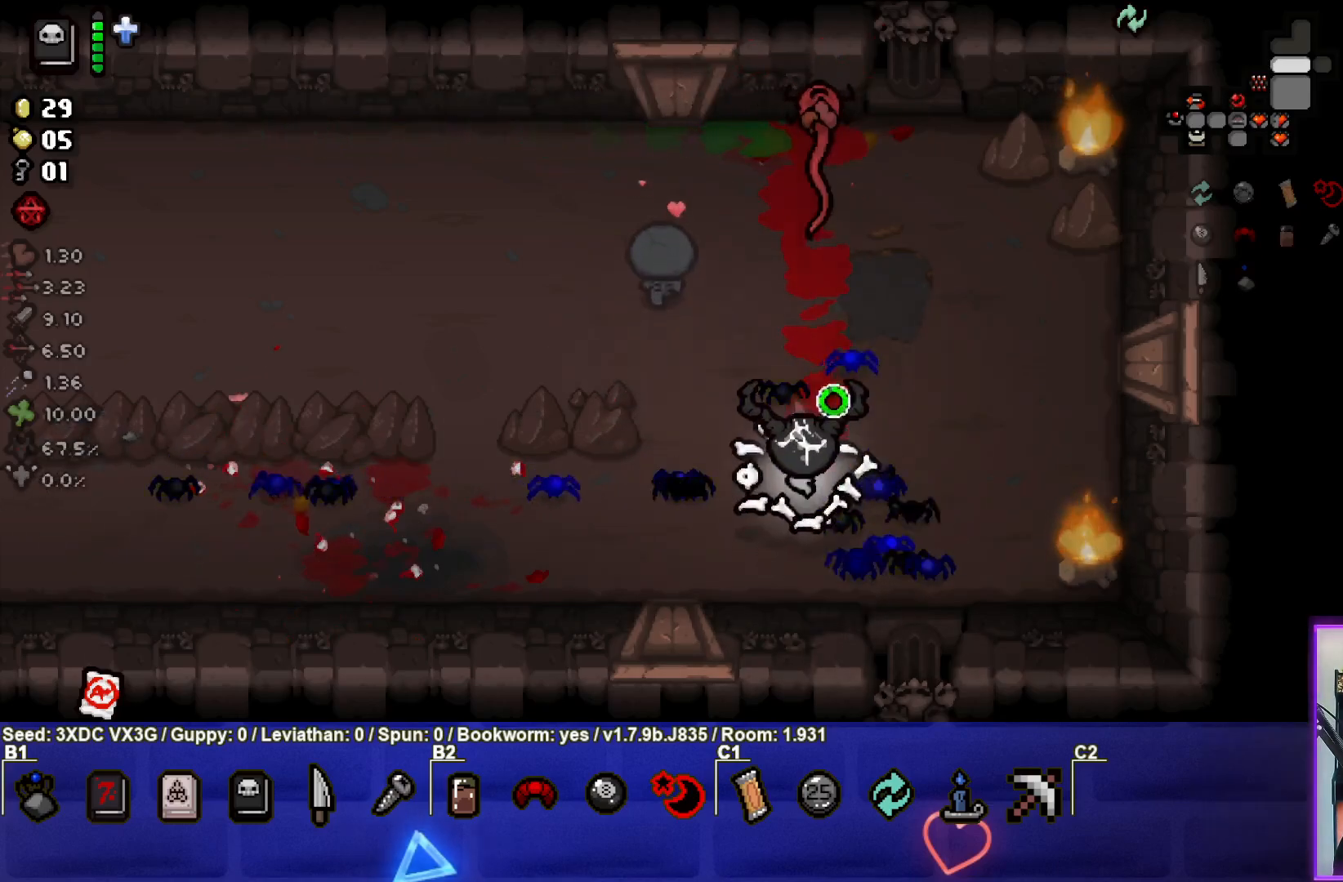
{"buttons": [], "left_stick": "down-left", "right_stick": "center", "events": [[67, "TRIANGLE", "up"], [67, "left_stick", "center"], [383, "left_stick", "down-left"]]}
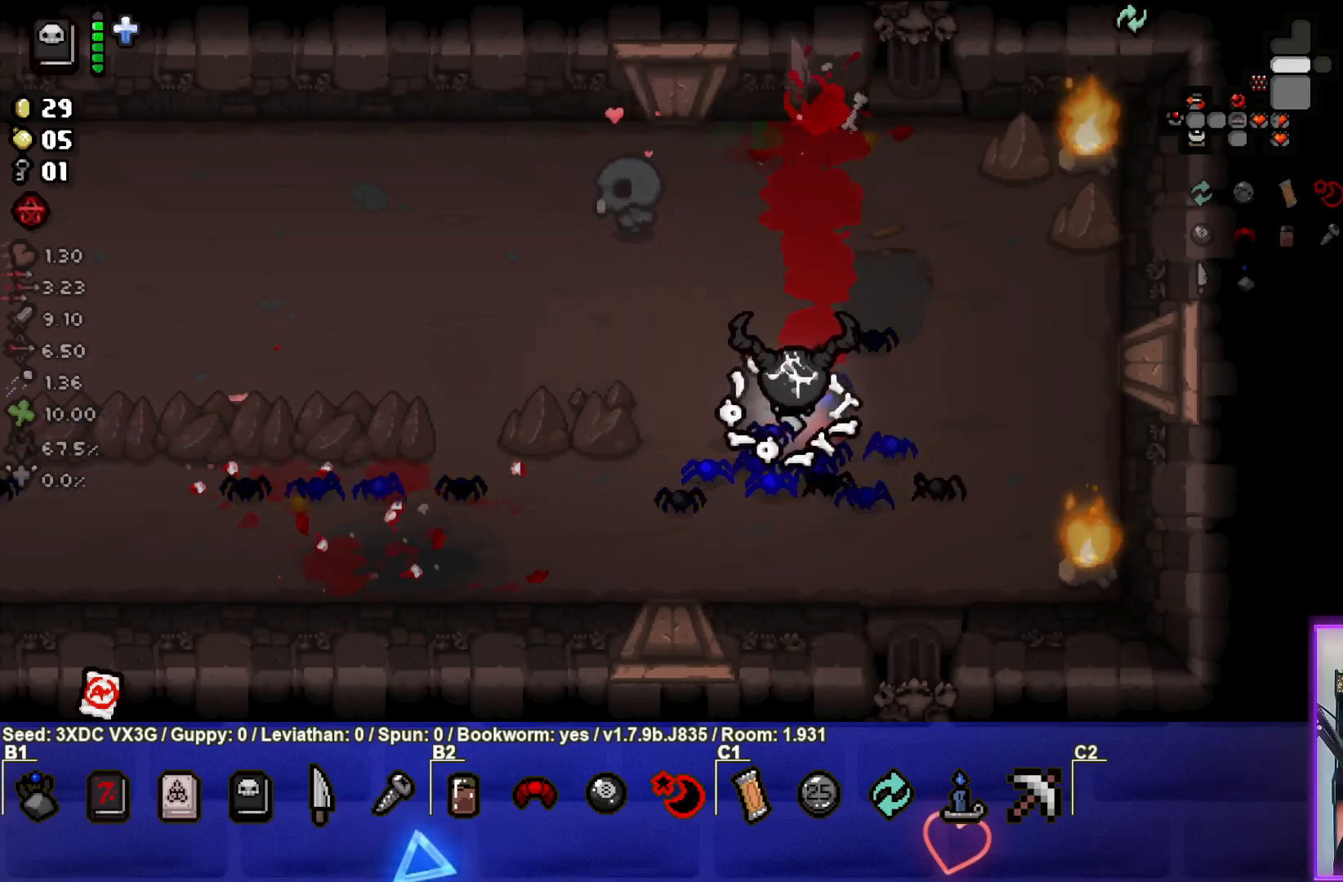
{"buttons": [], "left_stick": "up-left", "right_stick": "center", "events": [[200, "left_stick", "left"], [317, "left_stick", "center"], [500, "left_stick", "up-left"]]}
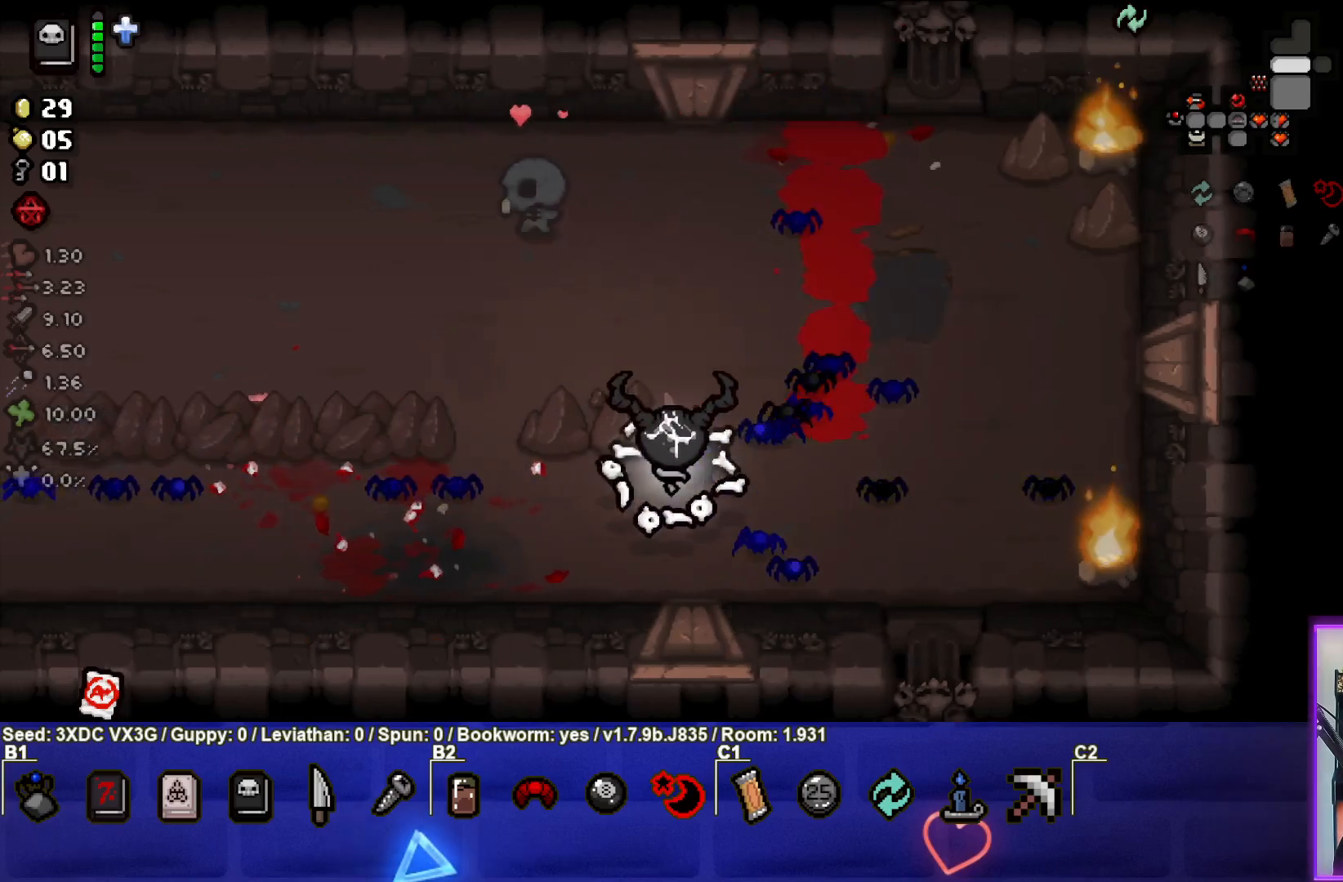
{"buttons": ["SQUARE"], "left_stick": "left", "right_stick": "center", "events": [[400, "SQUARE", "down"], [467, "left_stick", "left"]]}
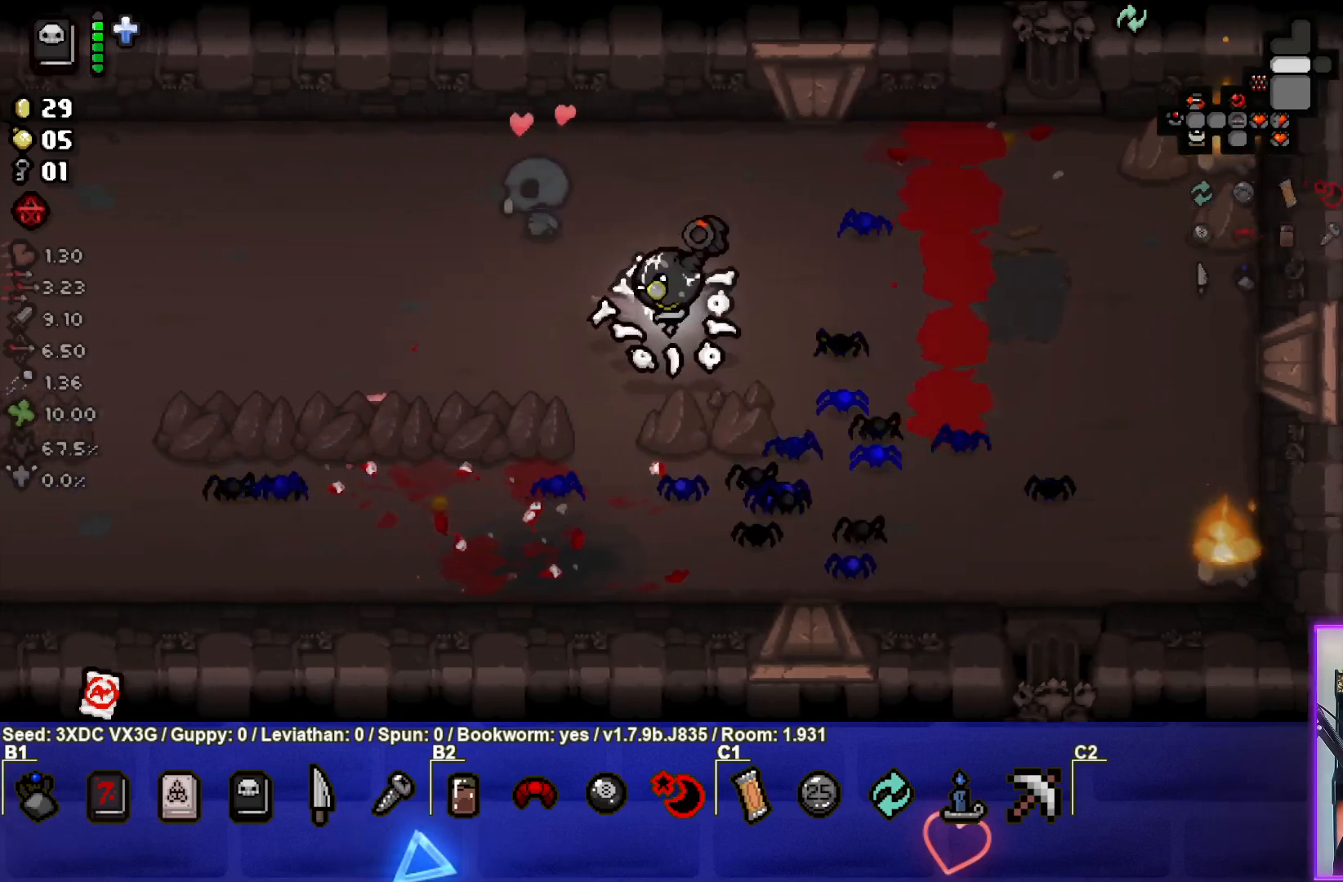
{"buttons": ["SQUARE"], "left_stick": "left", "right_stick": "center", "events": []}
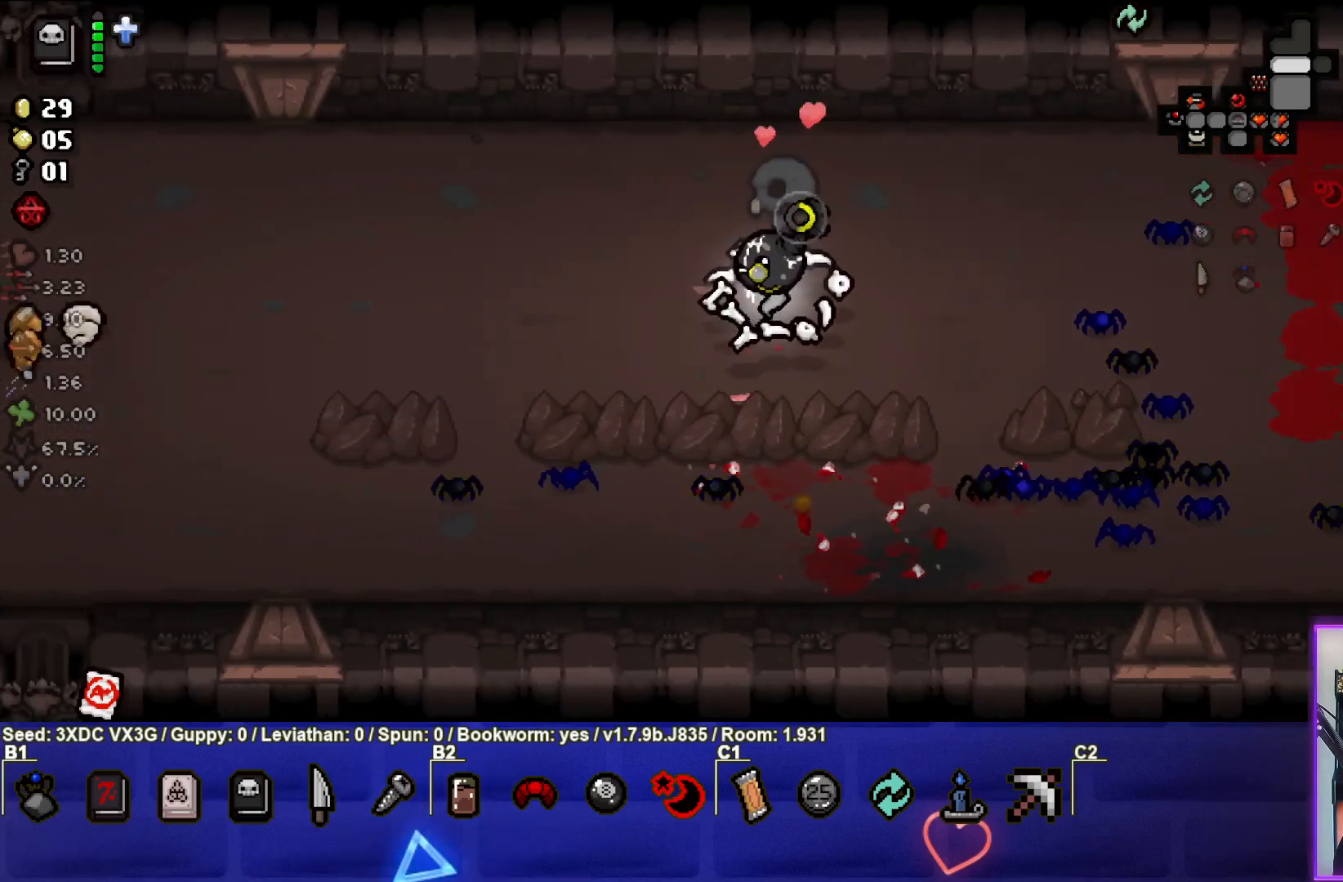
{"buttons": ["SQUARE"], "left_stick": "left", "right_stick": "center", "events": []}
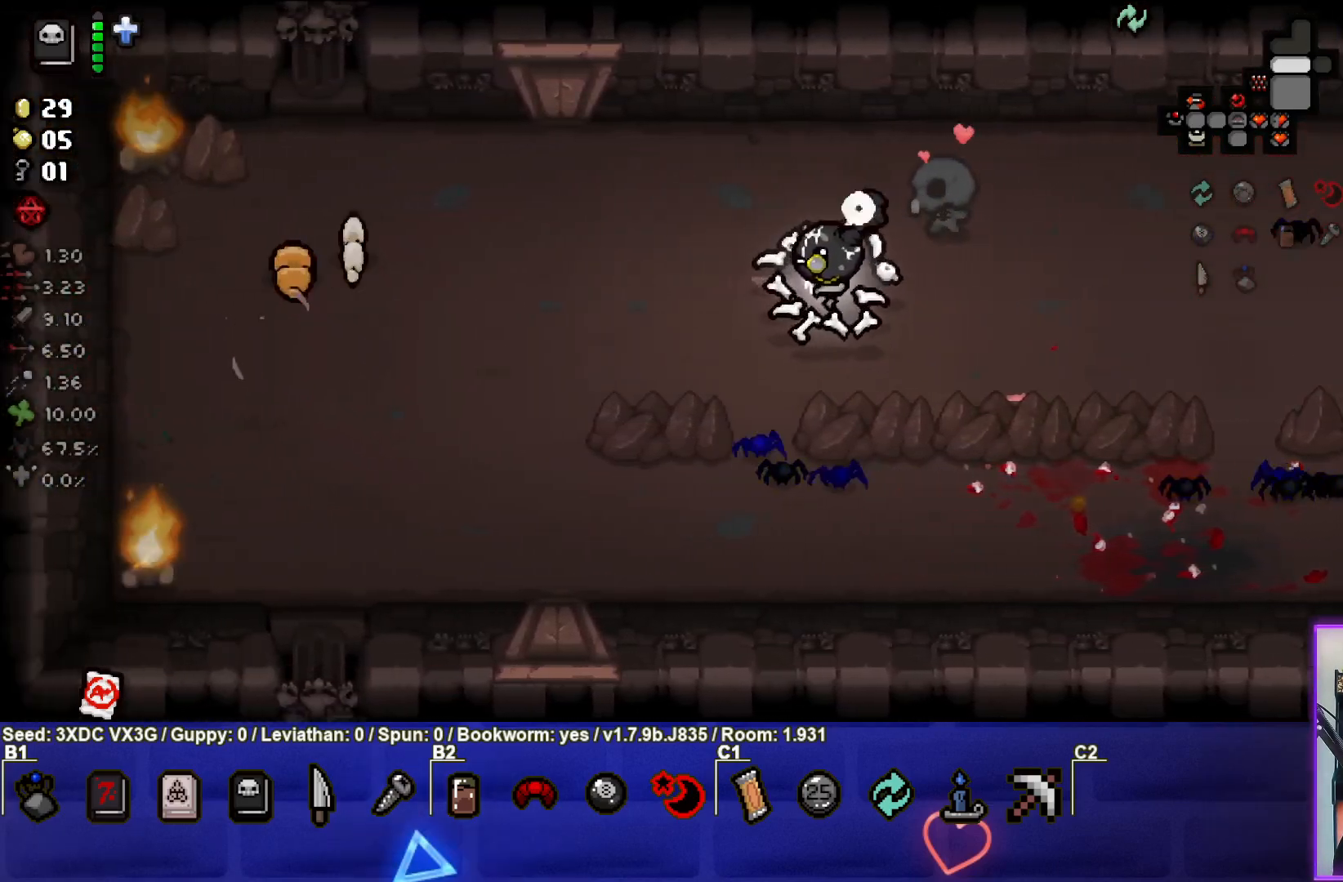
{"buttons": [], "left_stick": "right", "right_stick": "center", "events": [[250, "SQUARE", "up"], [333, "left_stick", "center"], [467, "left_stick", "right"]]}
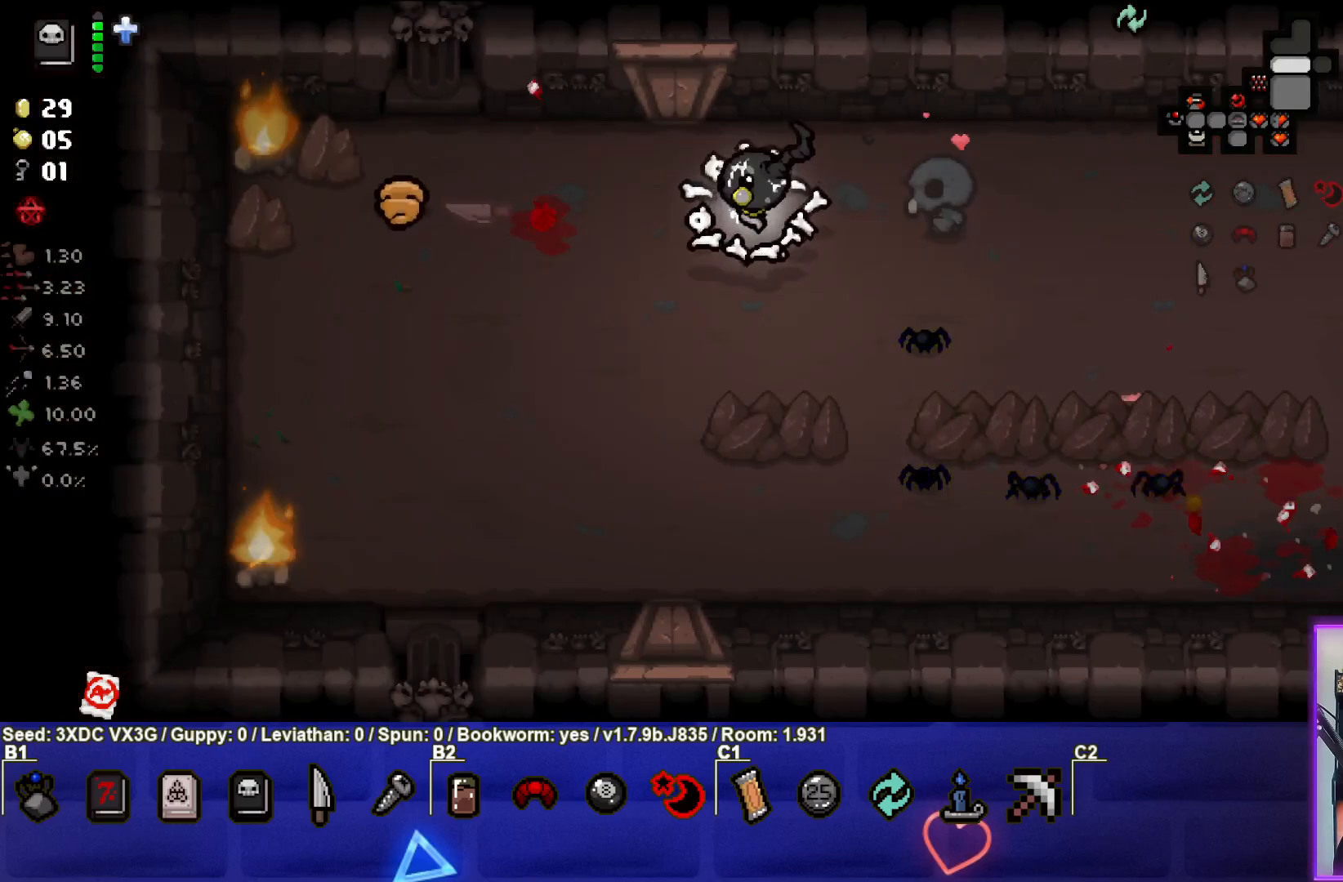
{"buttons": ["SQUARE"], "left_stick": "center", "right_stick": "center", "events": [[150, "left_stick", "center"], [333, "SQUARE", "down"], [400, "left_stick", "up"], [500, "left_stick", "center"]]}
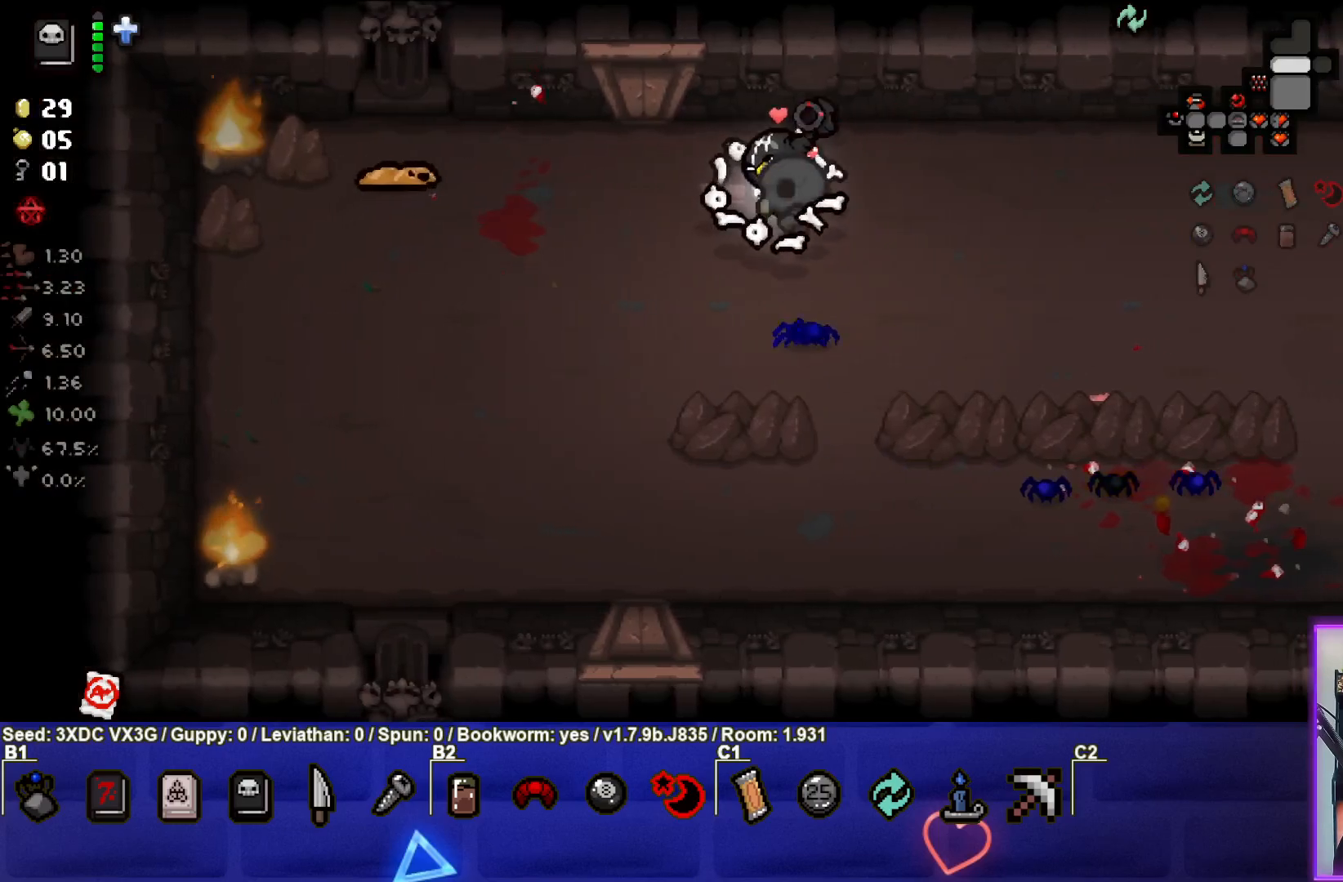
{"buttons": [], "left_stick": "up-left", "right_stick": "center", "events": [[250, "left_stick", "up-left"], [500, "SQUARE", "up"]]}
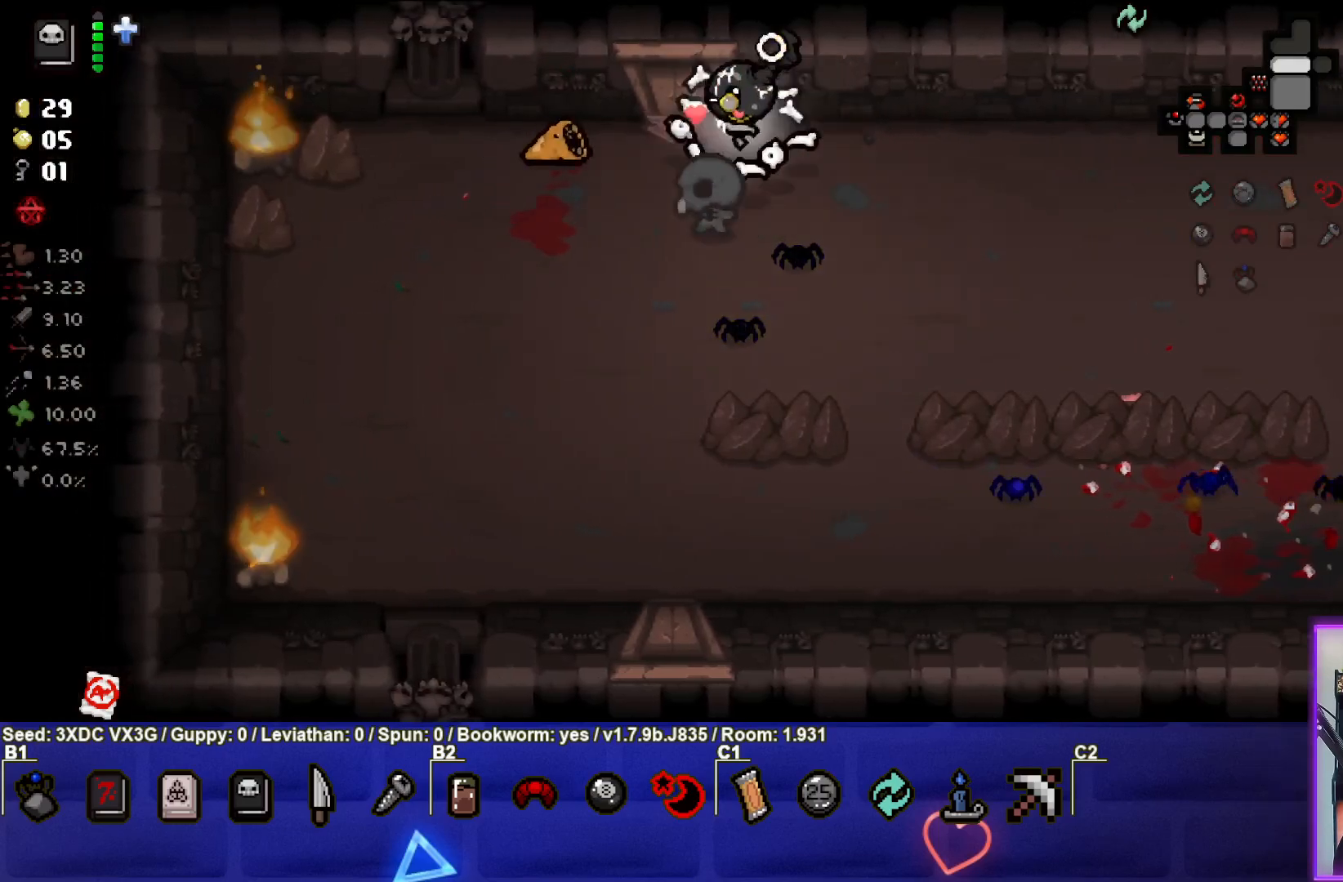
{"buttons": [], "left_stick": "down-right", "right_stick": "center", "events": [[33, "left_stick", "right"], [200, "left_stick", "down-right"]]}
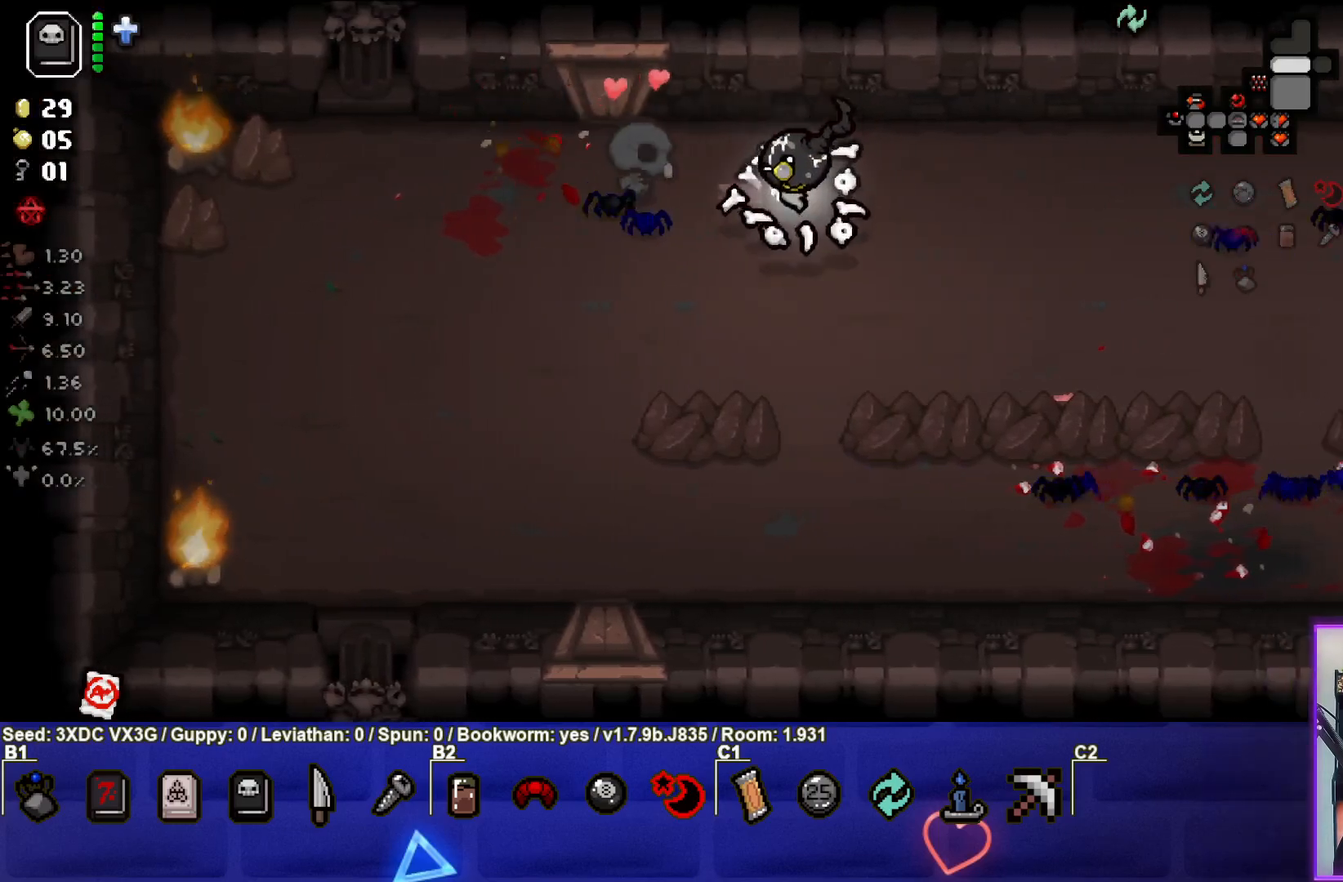
{"buttons": [], "left_stick": "center", "right_stick": "center", "events": [[100, "left_stick", "center"], [217, "left_stick", "down-right"], [483, "left_stick", "center"]]}
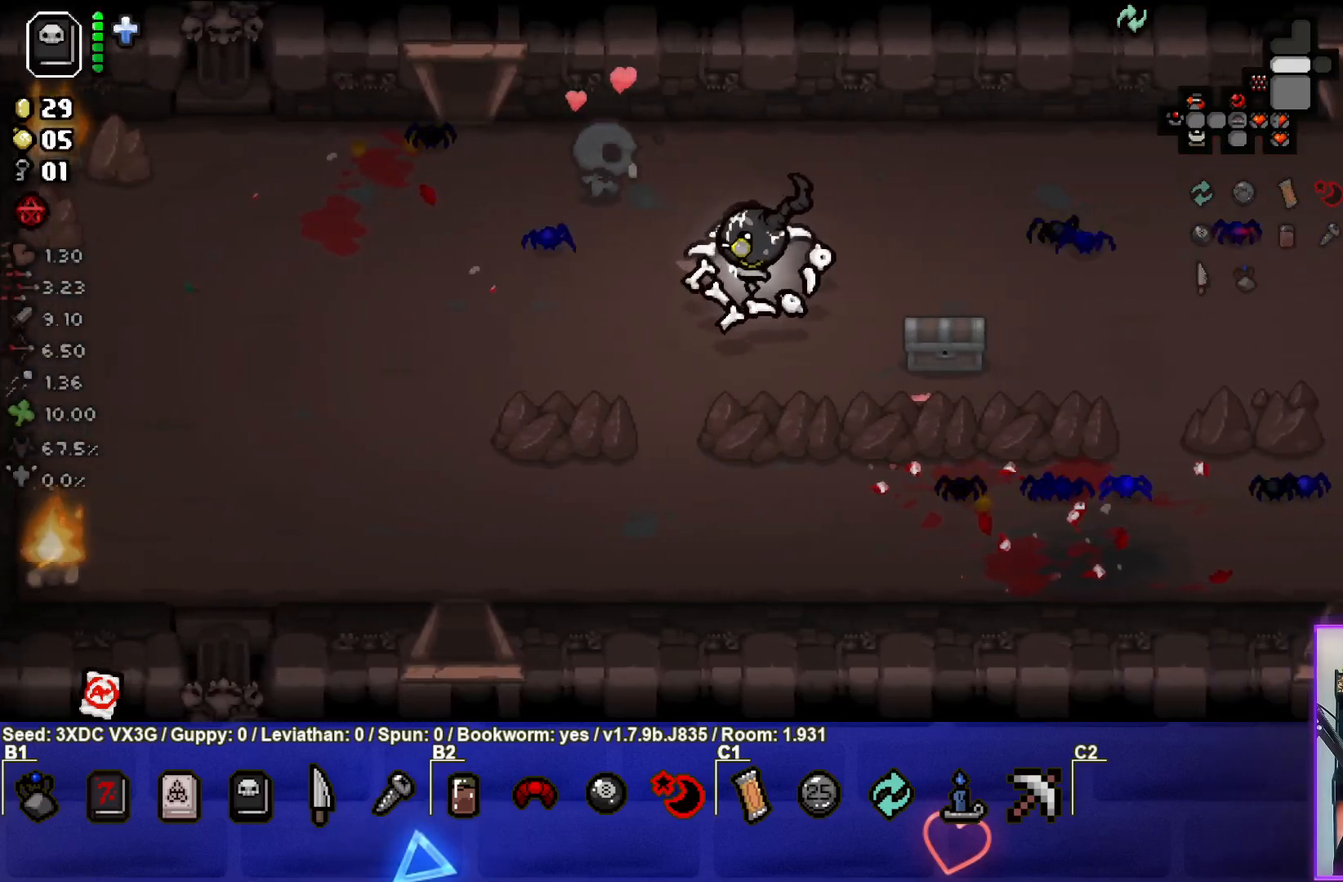
{"buttons": [], "left_stick": "left", "right_stick": "center", "events": [[33, "L2", "down"], [83, "left_stick", "up"], [150, "left_stick", "center"], [200, "L2", "up"], [267, "left_stick", "left"]]}
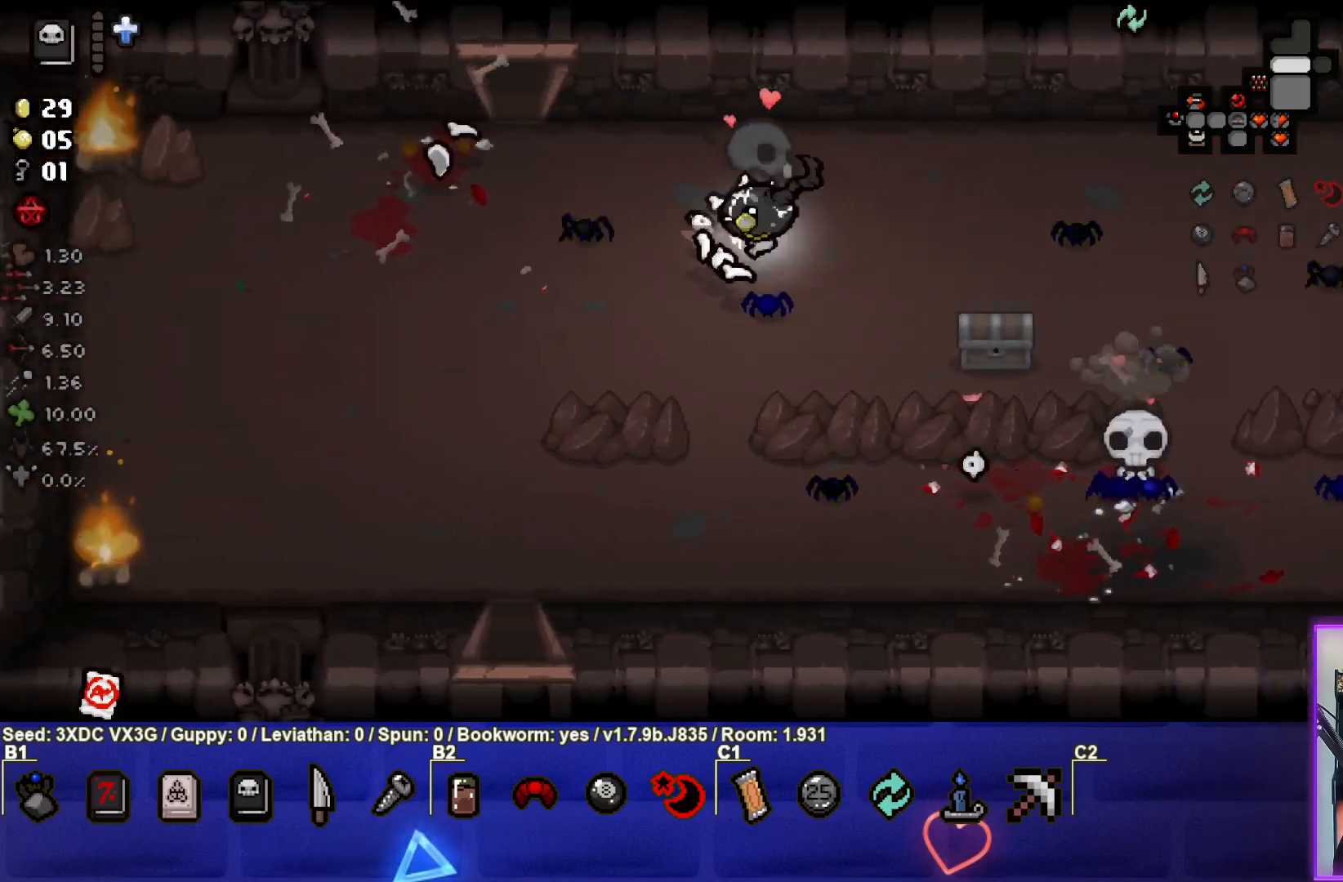
{"buttons": [], "left_stick": "up-left", "right_stick": "center", "events": [[233, "left_stick", "up-left"]]}
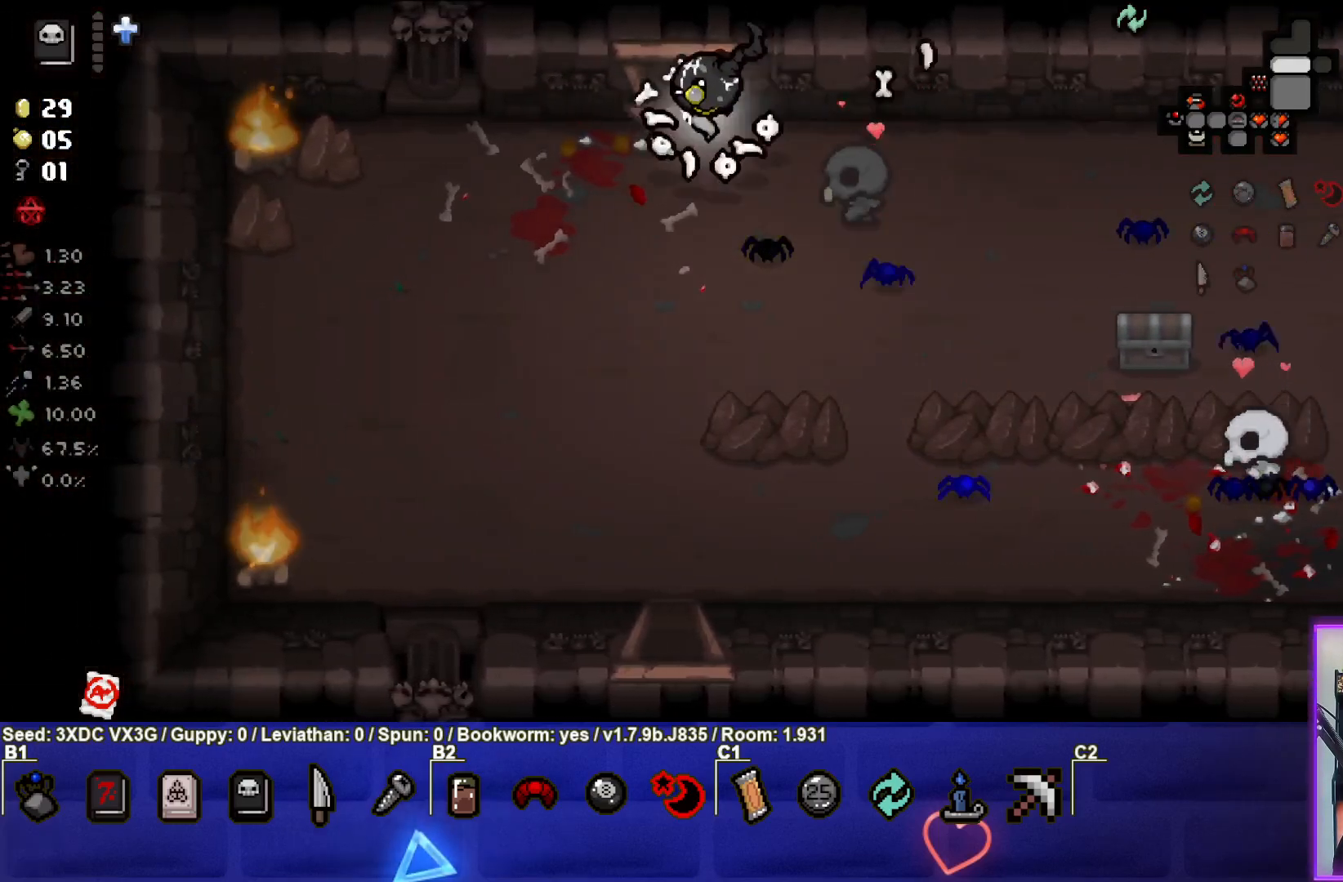
{"buttons": [], "left_stick": "center", "right_stick": "center", "events": [[33, "left_stick", "up"], [383, "left_stick", "center"]]}
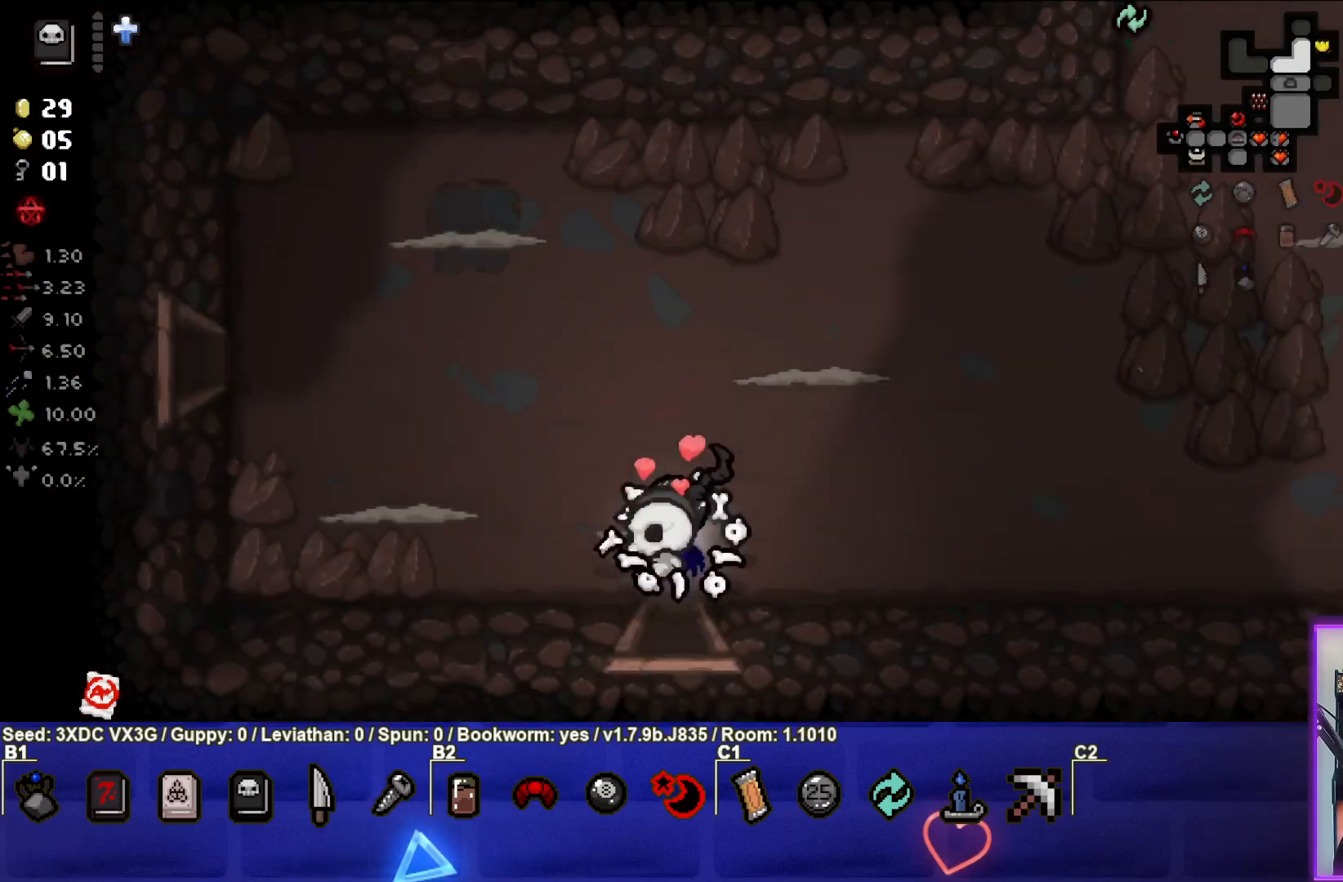
{"buttons": [], "left_stick": "right", "right_stick": "right", "events": [[250, "right_stick", "right"], [317, "left_stick", "up"], [483, "left_stick", "right"]]}
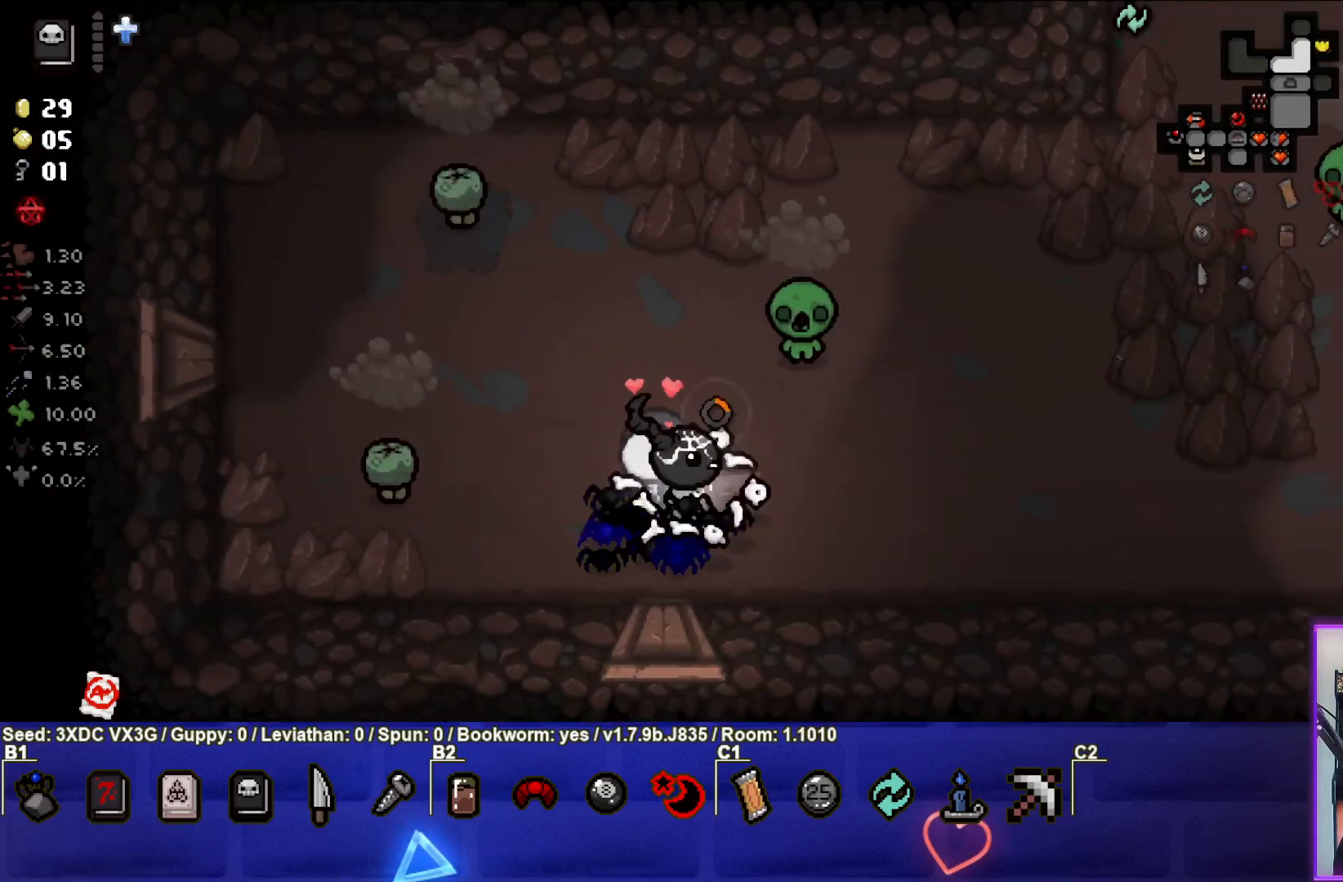
{"buttons": [], "left_stick": "down-right", "right_stick": "center", "events": [[83, "right_stick", "up"], [217, "left_stick", "down-right"], [267, "right_stick", "center"]]}
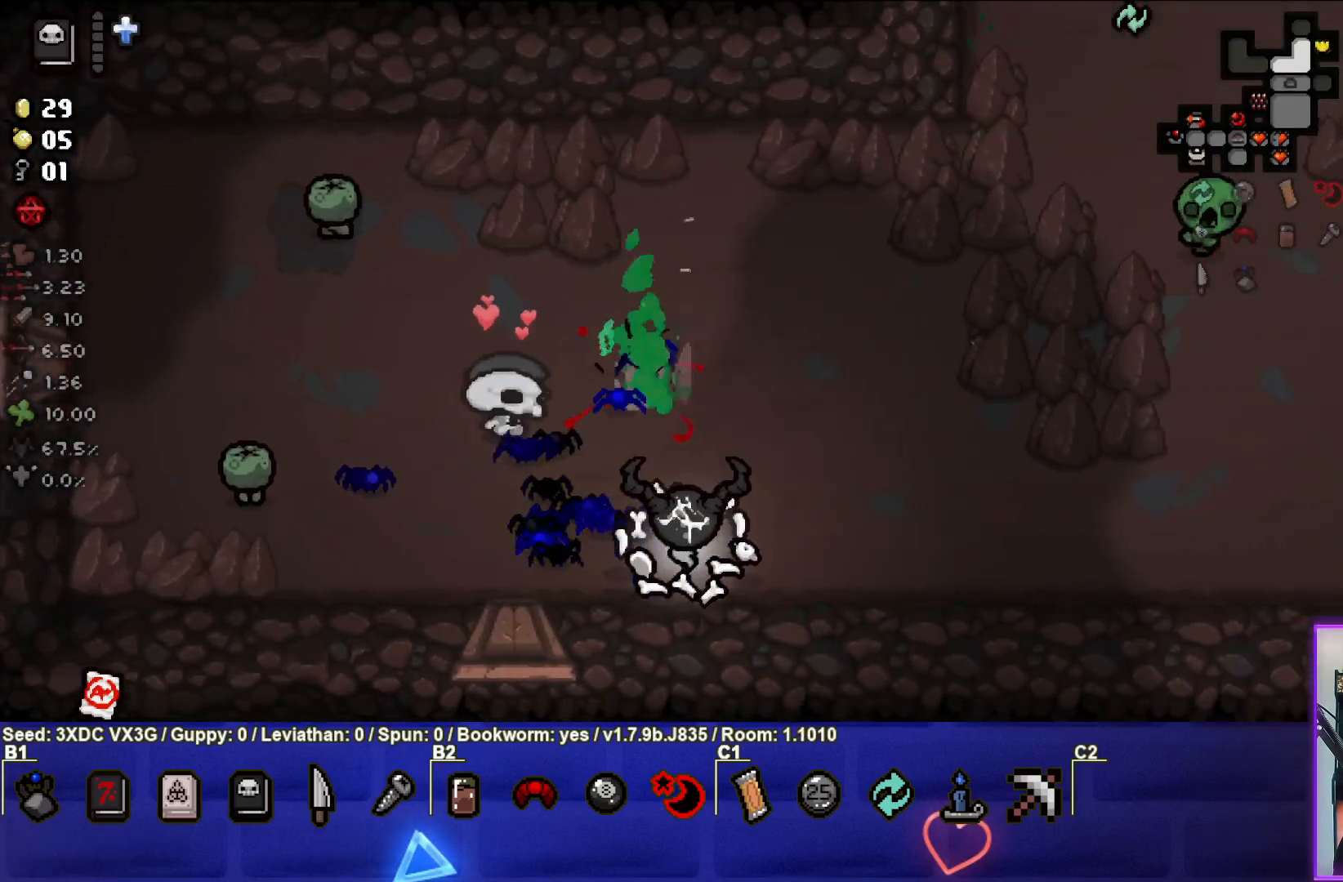
{"buttons": [], "left_stick": "up-right", "right_stick": "right", "events": [[17, "left_stick", "right"], [33, "right_stick", "right"], [250, "left_stick", "up-right"]]}
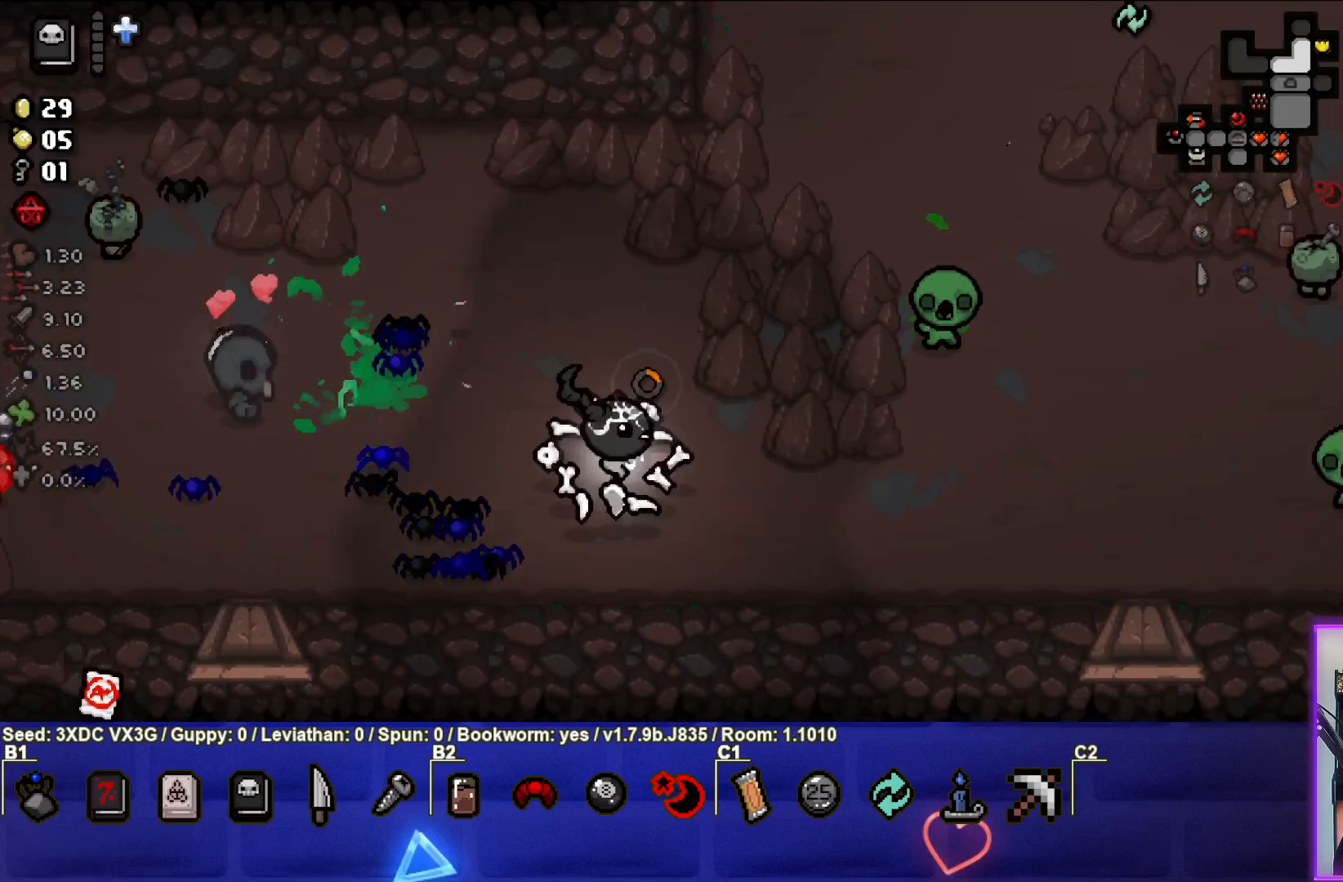
{"buttons": [], "left_stick": "left", "right_stick": "center", "events": [[133, "left_stick", "right"], [333, "right_stick", "center"], [400, "left_stick", "left"]]}
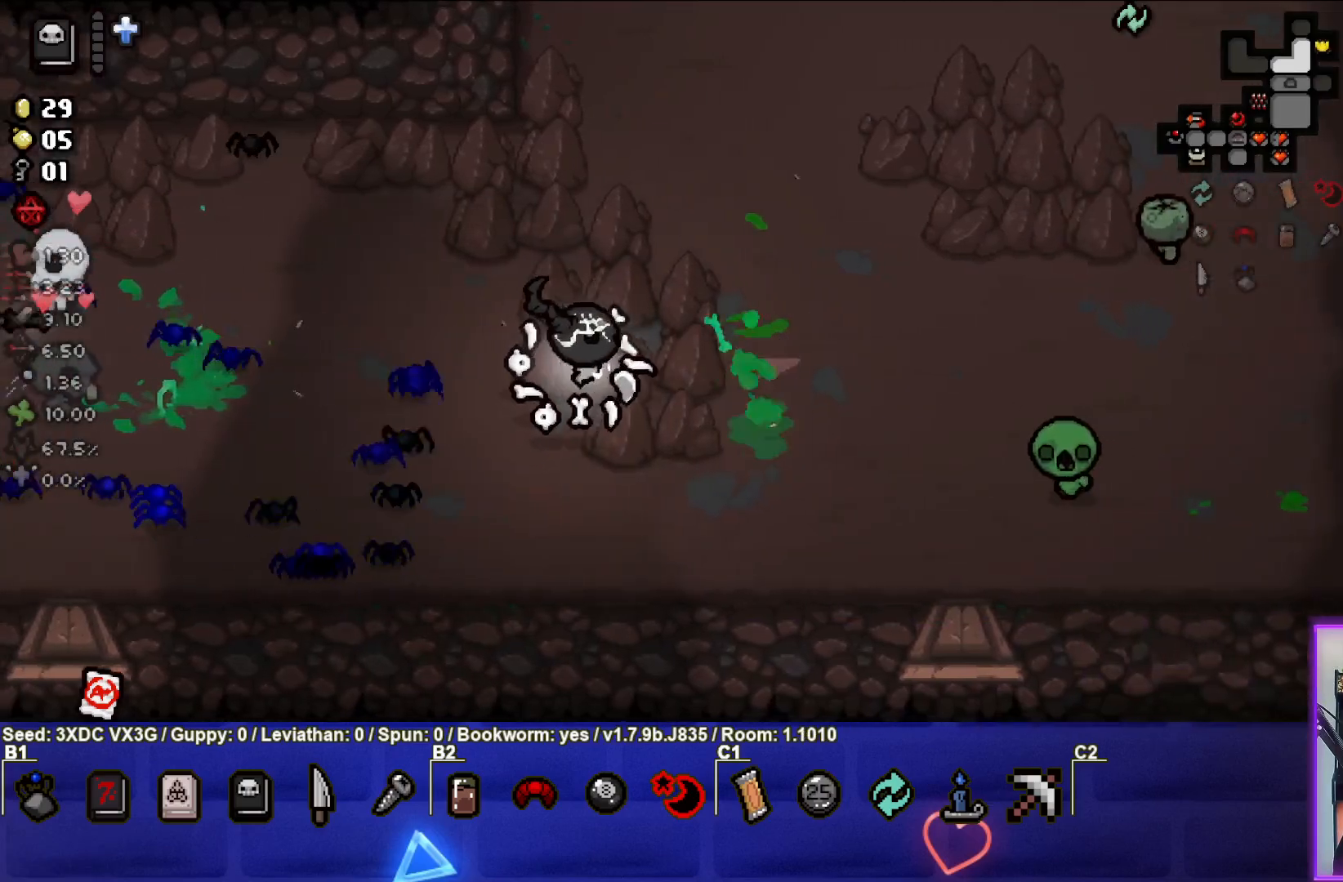
{"buttons": [], "left_stick": "up-right", "right_stick": "right", "events": [[83, "left_stick", "up-left"], [83, "right_stick", "right"], [217, "left_stick", "up"], [400, "left_stick", "up-right"]]}